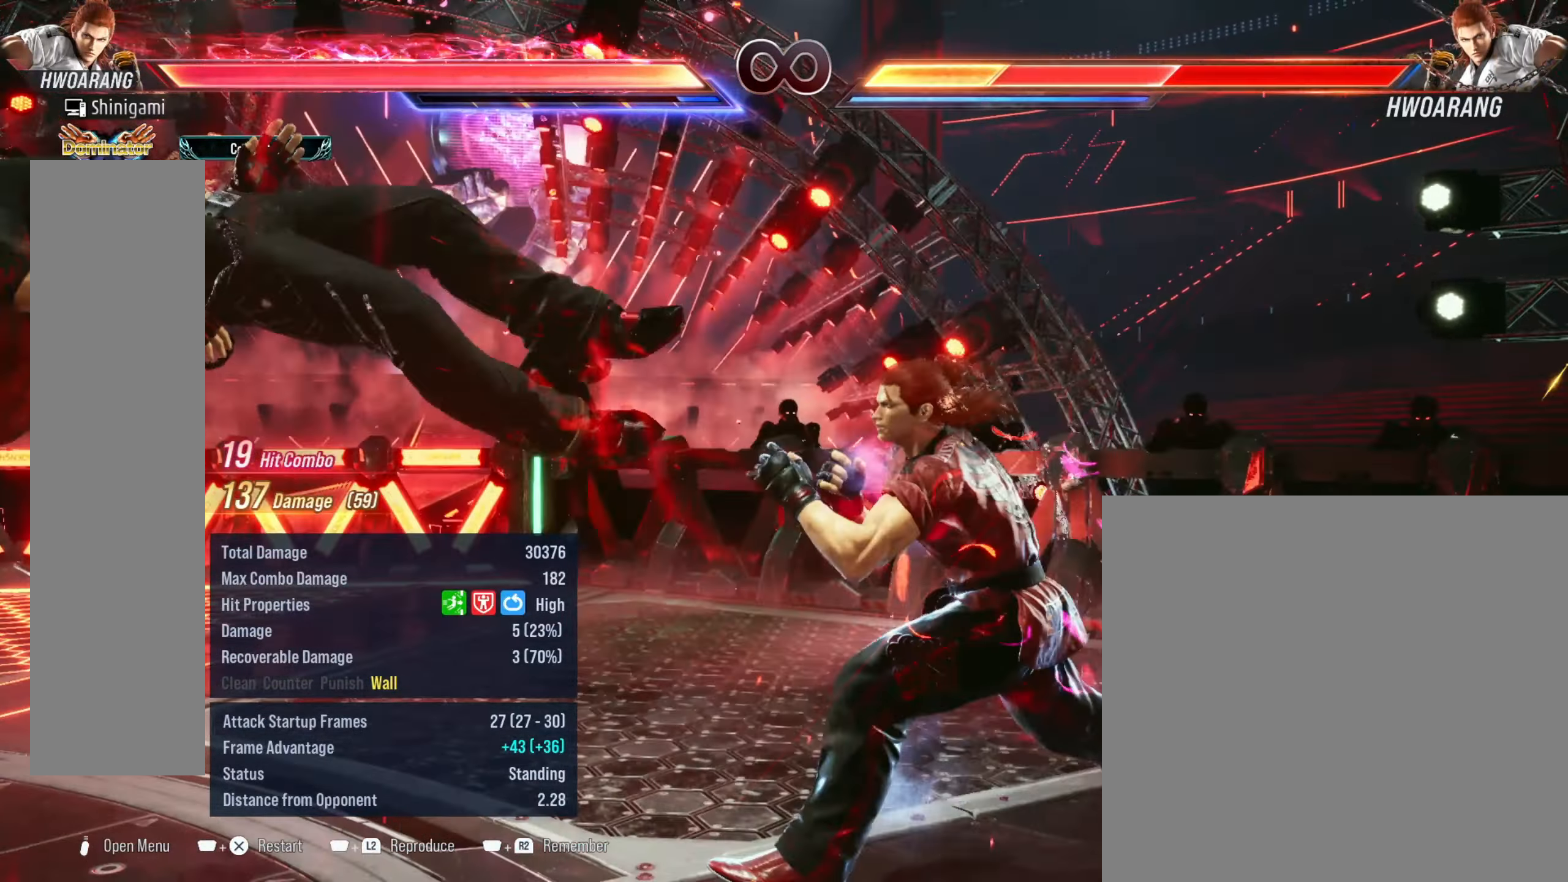
Gameplay with a controller (PlayStation layout); each line is a JSON object with the inputs held at the frame after it. "events" lists button and stick changes between this image and that frame as [ms after this image, input, new state], when the widget could be followed in between. Not read: right_stick.
{"buttons": [], "left_stick": "center", "events": [[33, "R2", "down"], [83, "DPAD_LEFT", "up"], [200, "R2", "up"]]}
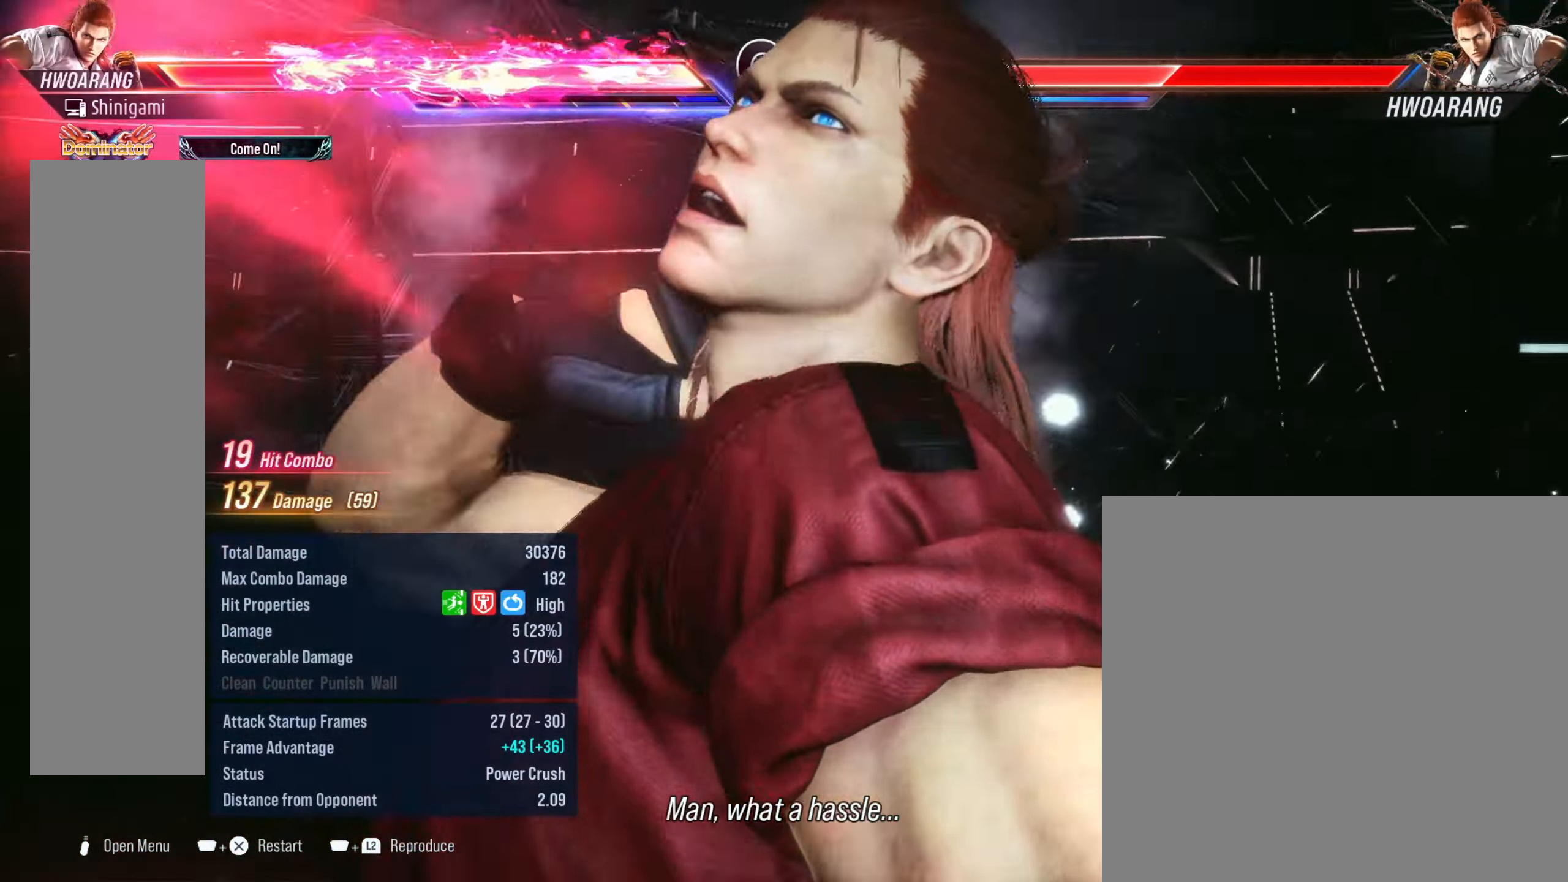
{"buttons": [], "left_stick": "center", "events": []}
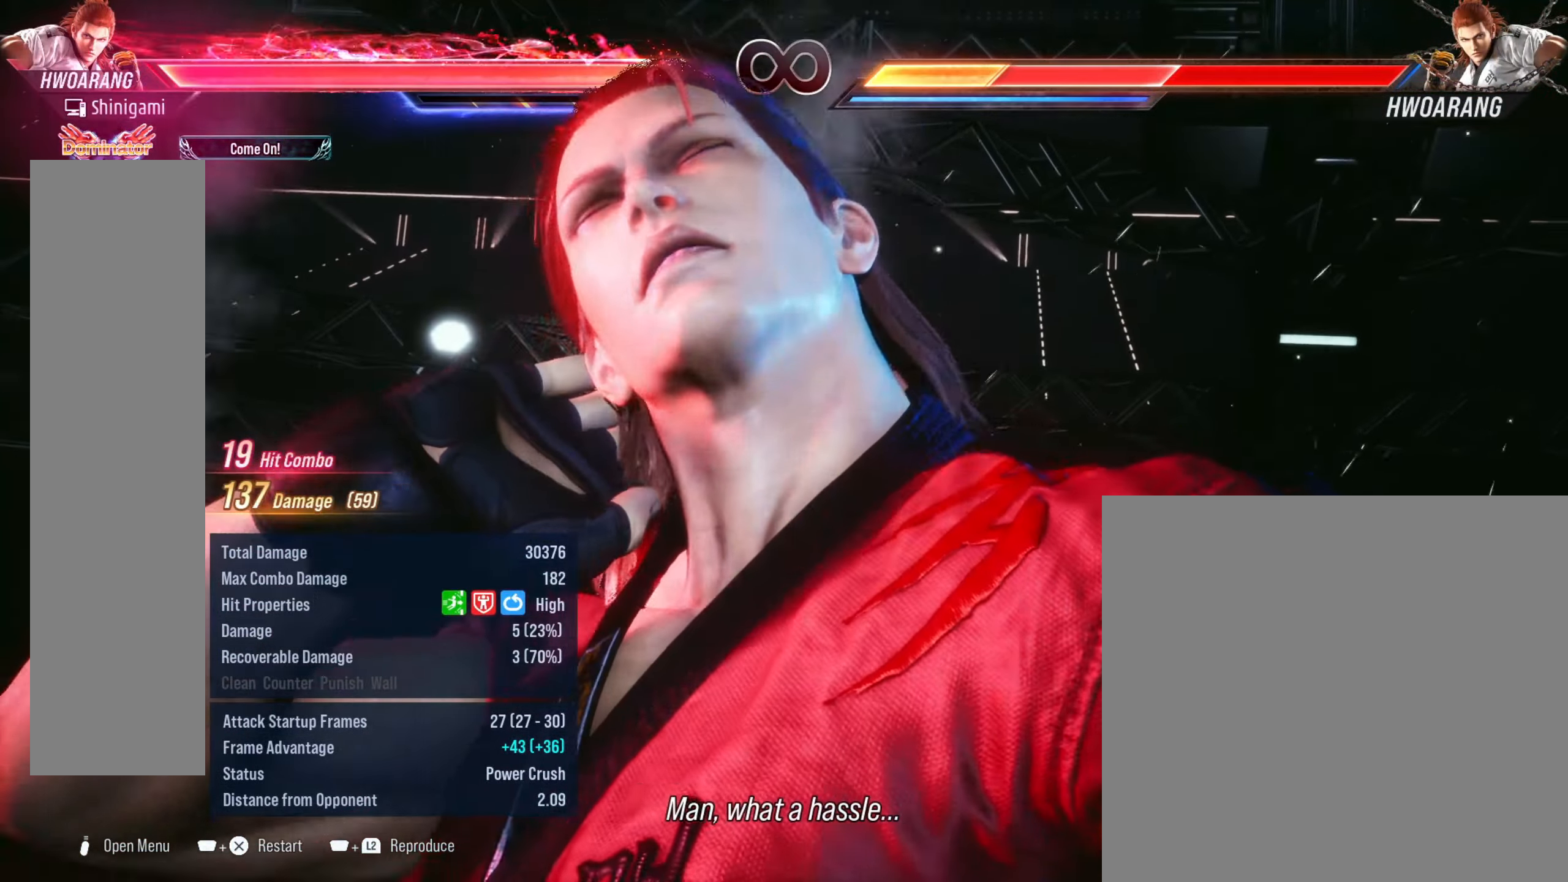
{"buttons": [], "left_stick": "center", "events": []}
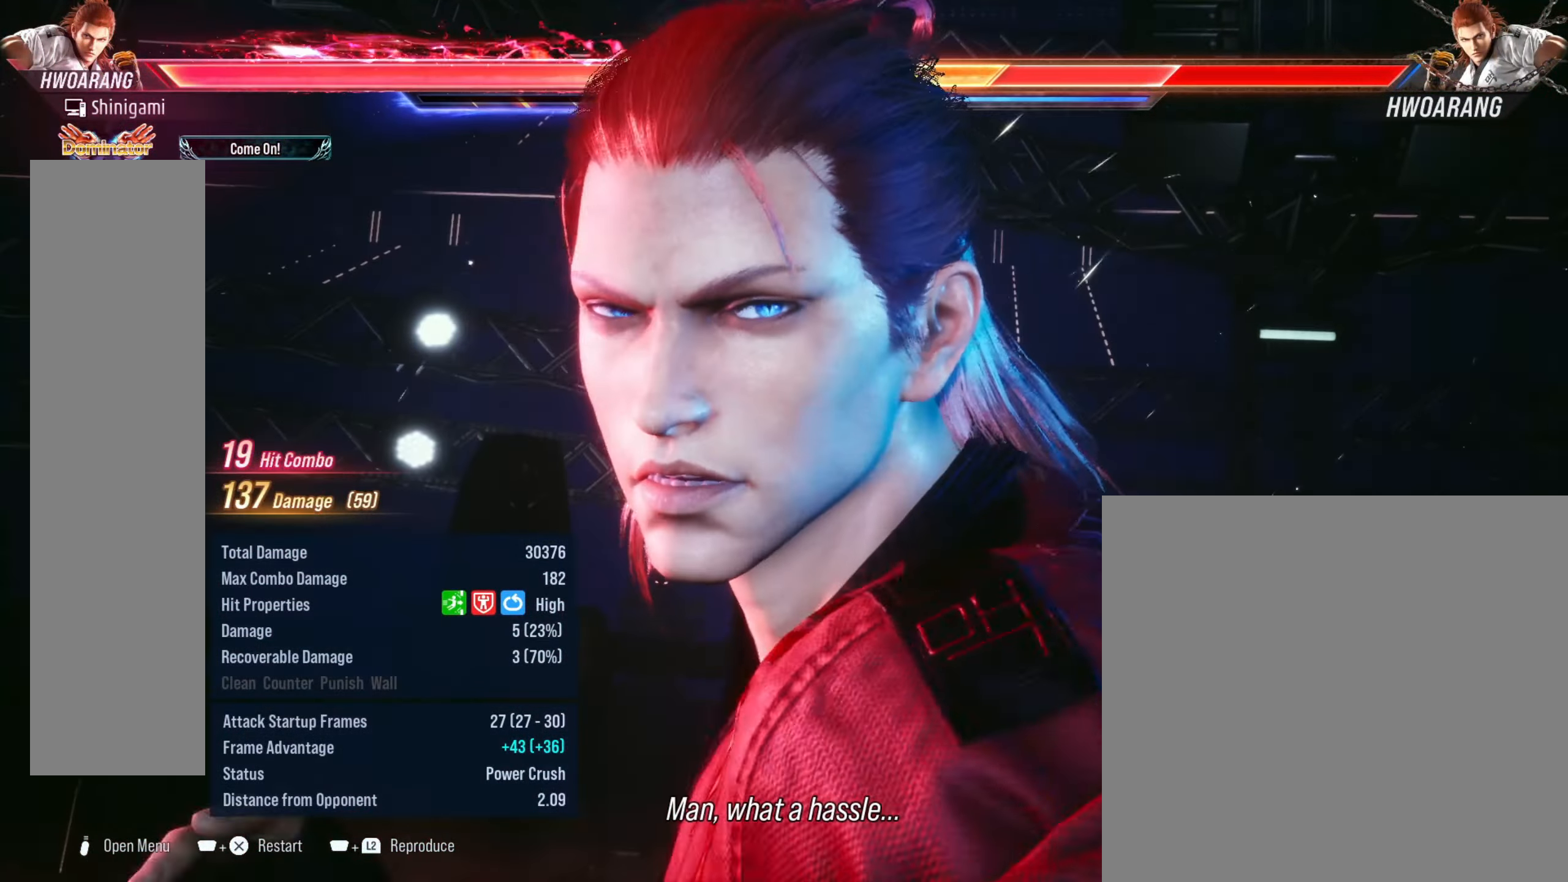
{"buttons": [], "left_stick": "center", "events": []}
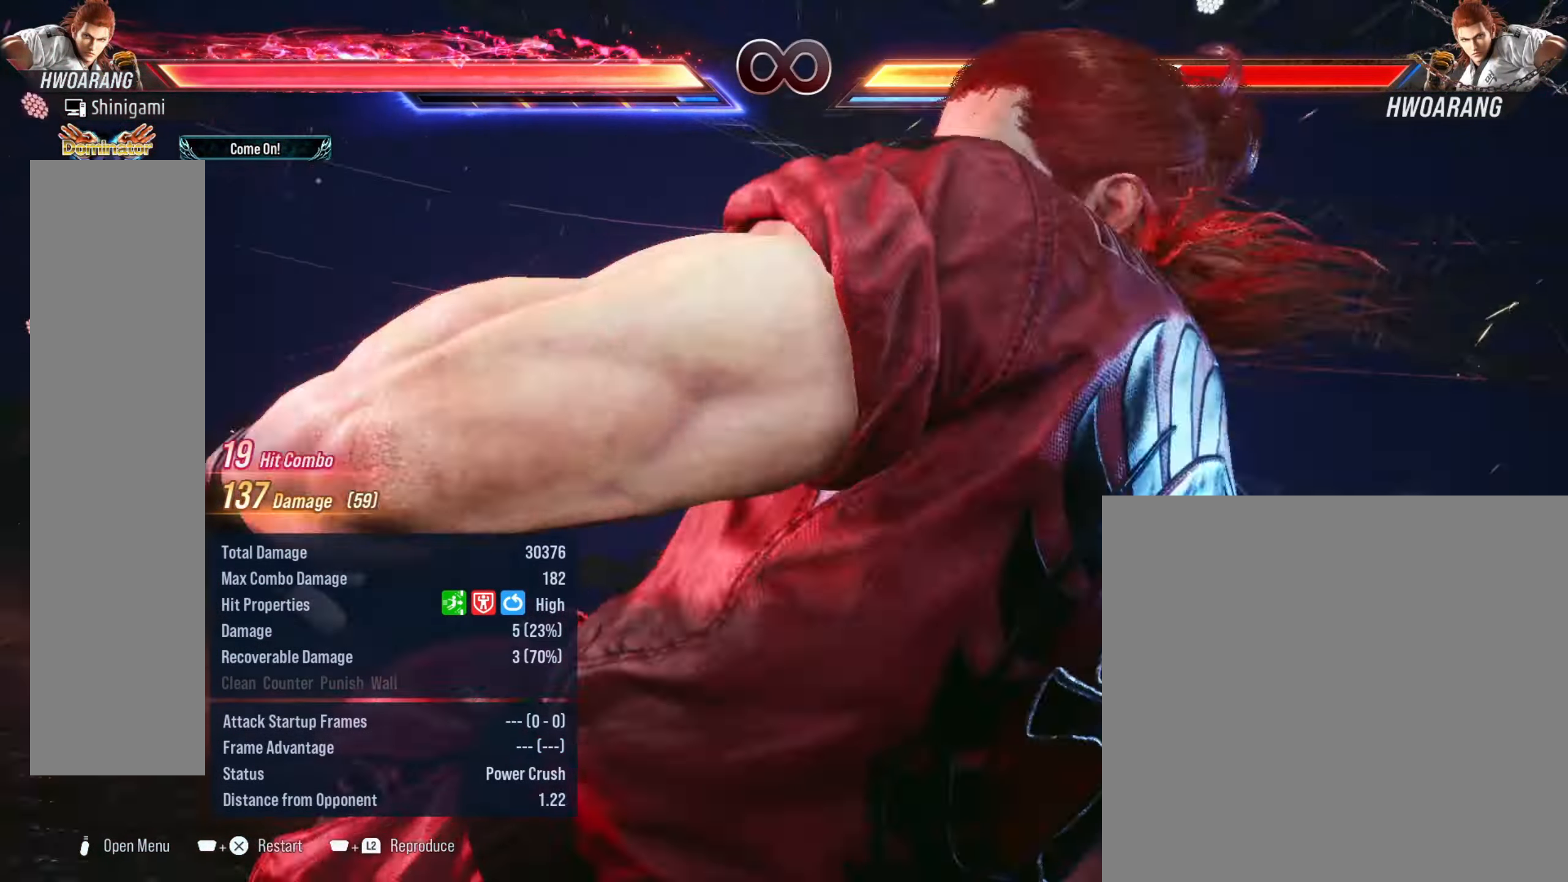
{"buttons": [], "left_stick": "center", "events": []}
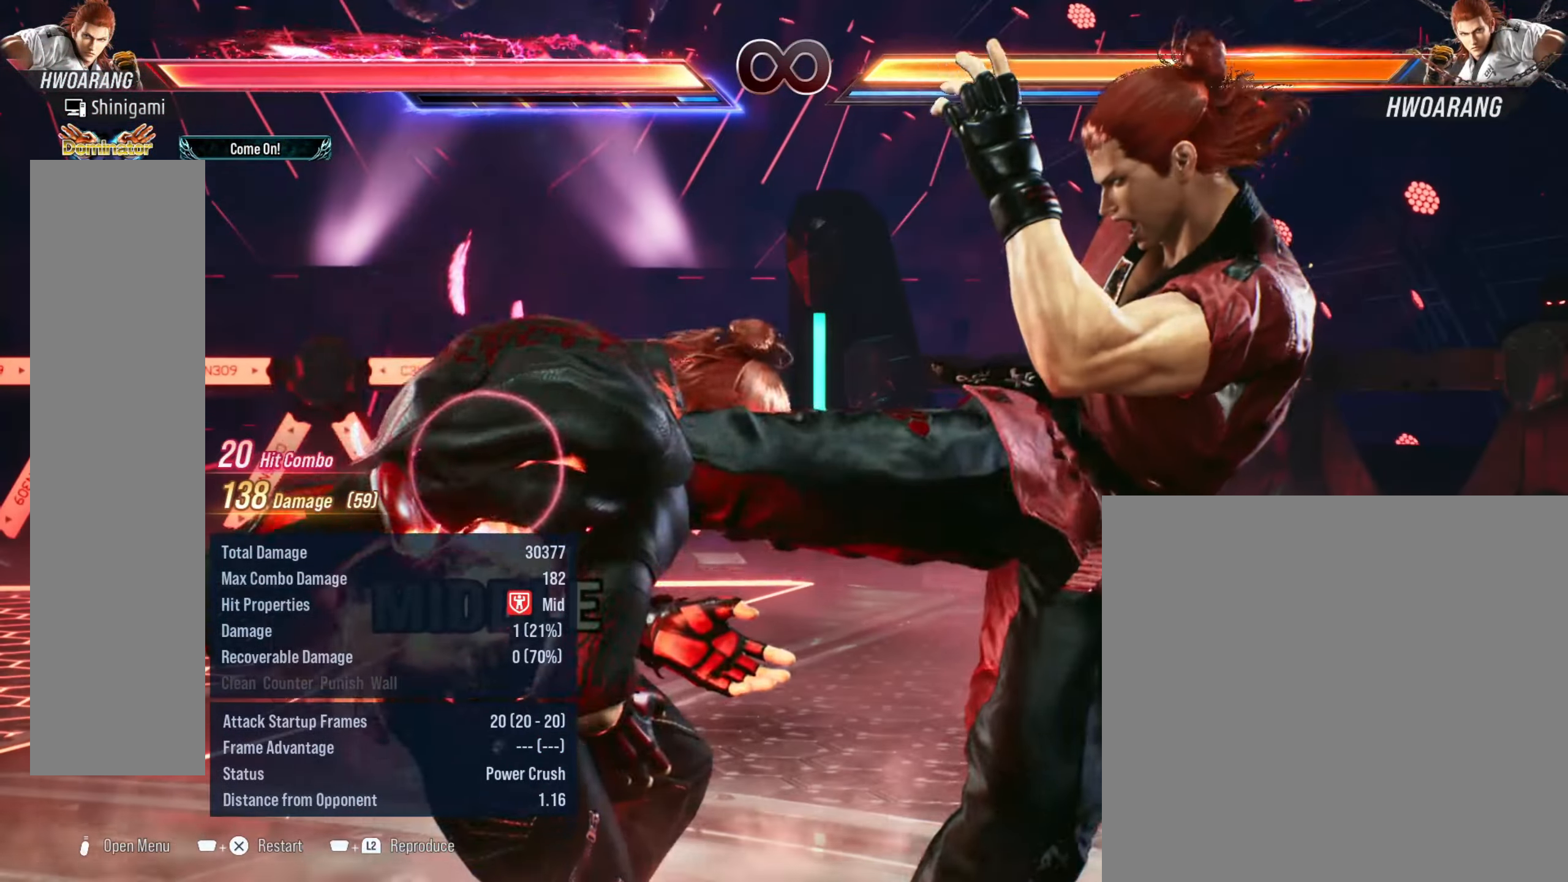
{"buttons": [], "left_stick": "center", "events": []}
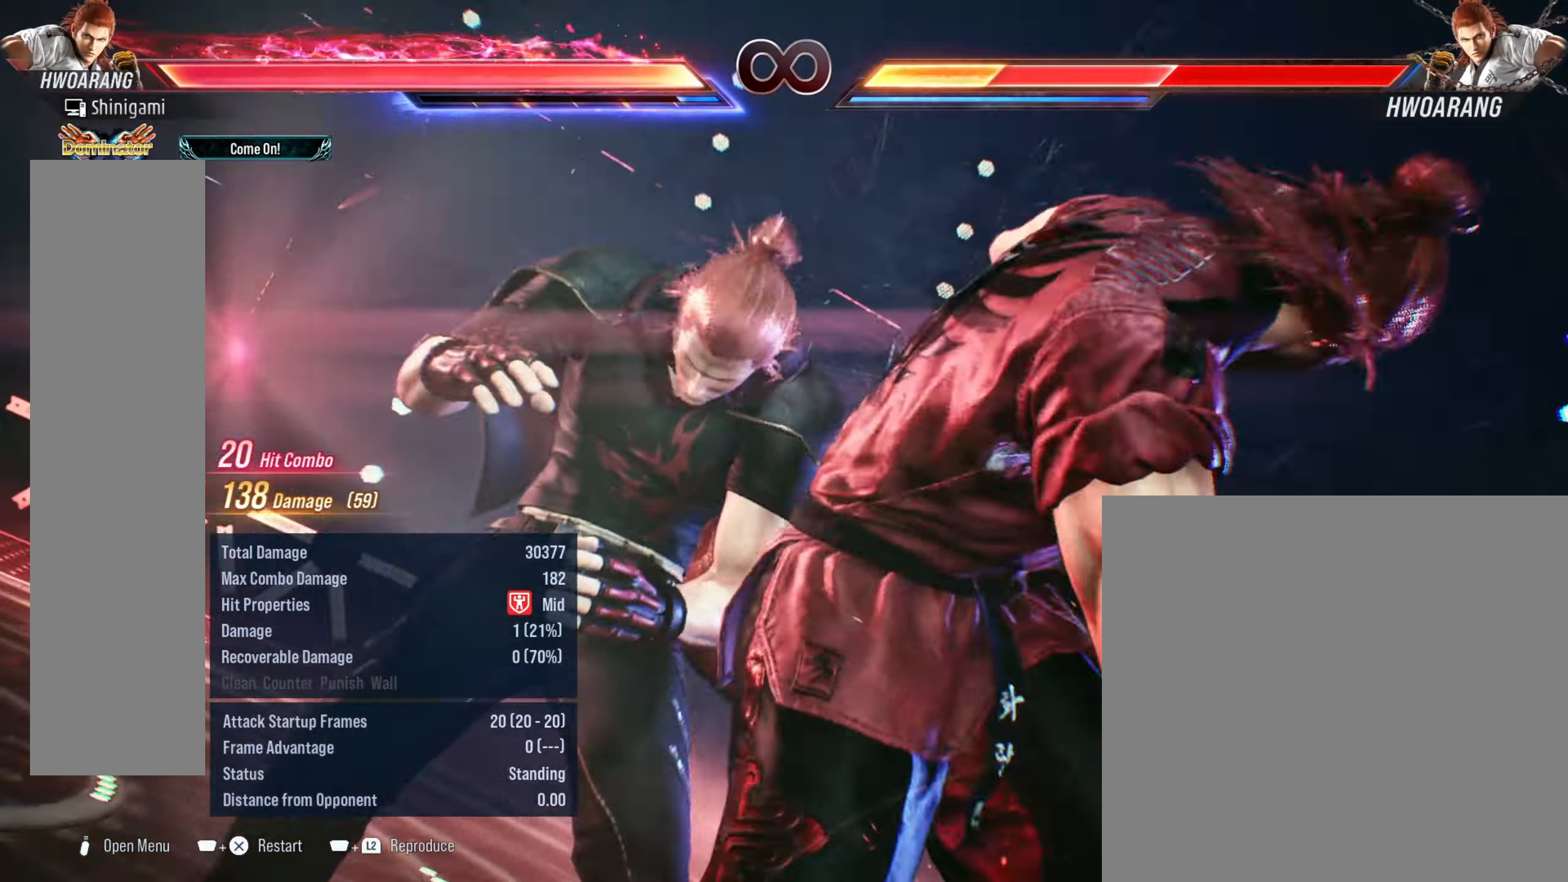
{"buttons": [], "left_stick": "center", "events": []}
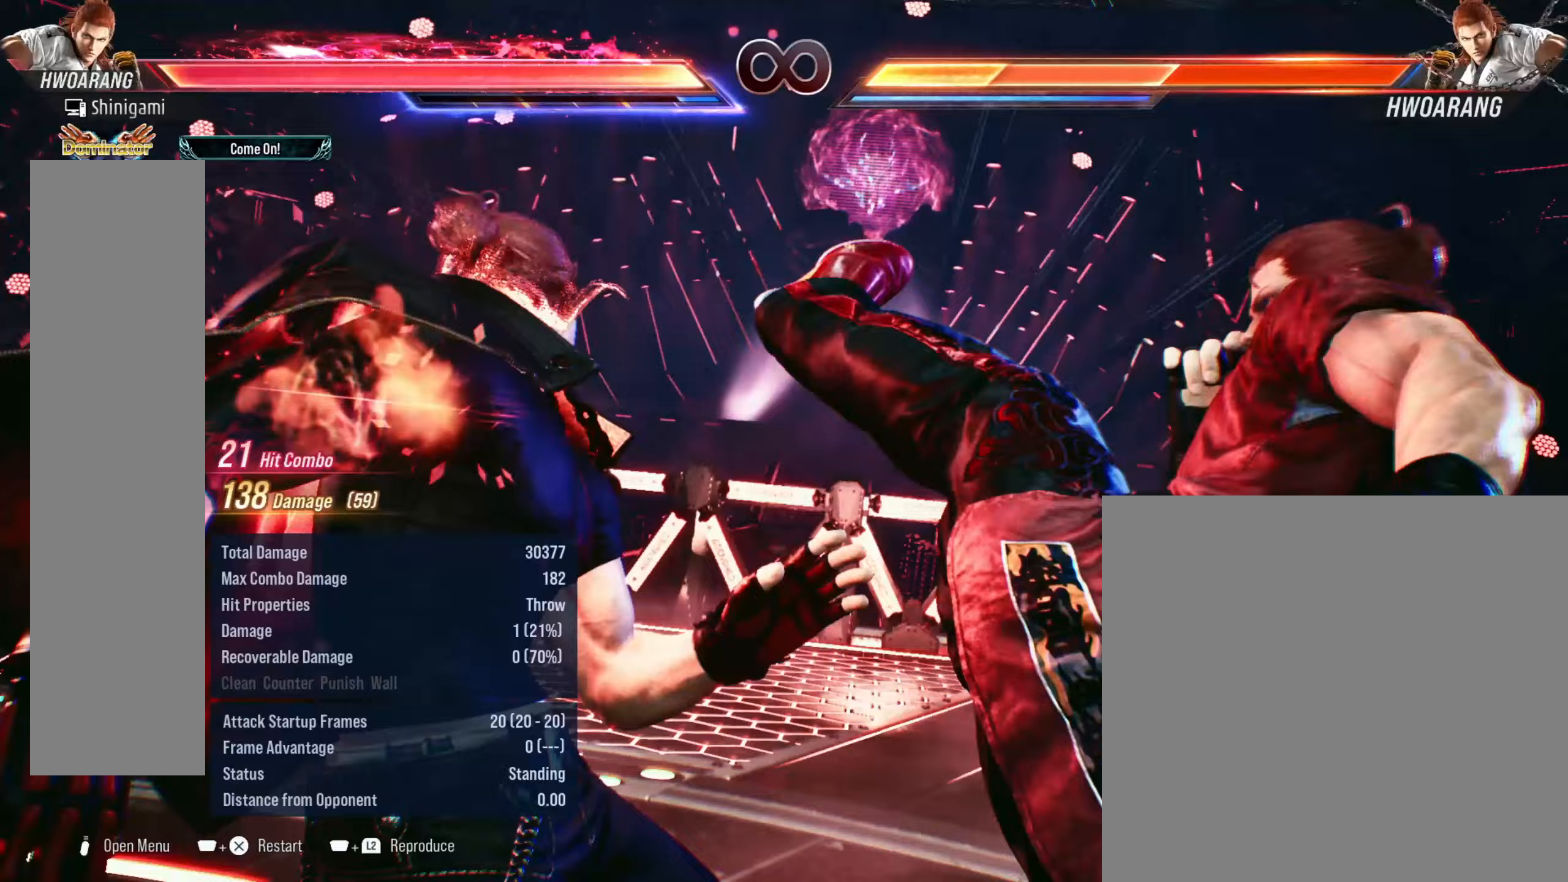
{"buttons": [], "left_stick": "center", "events": []}
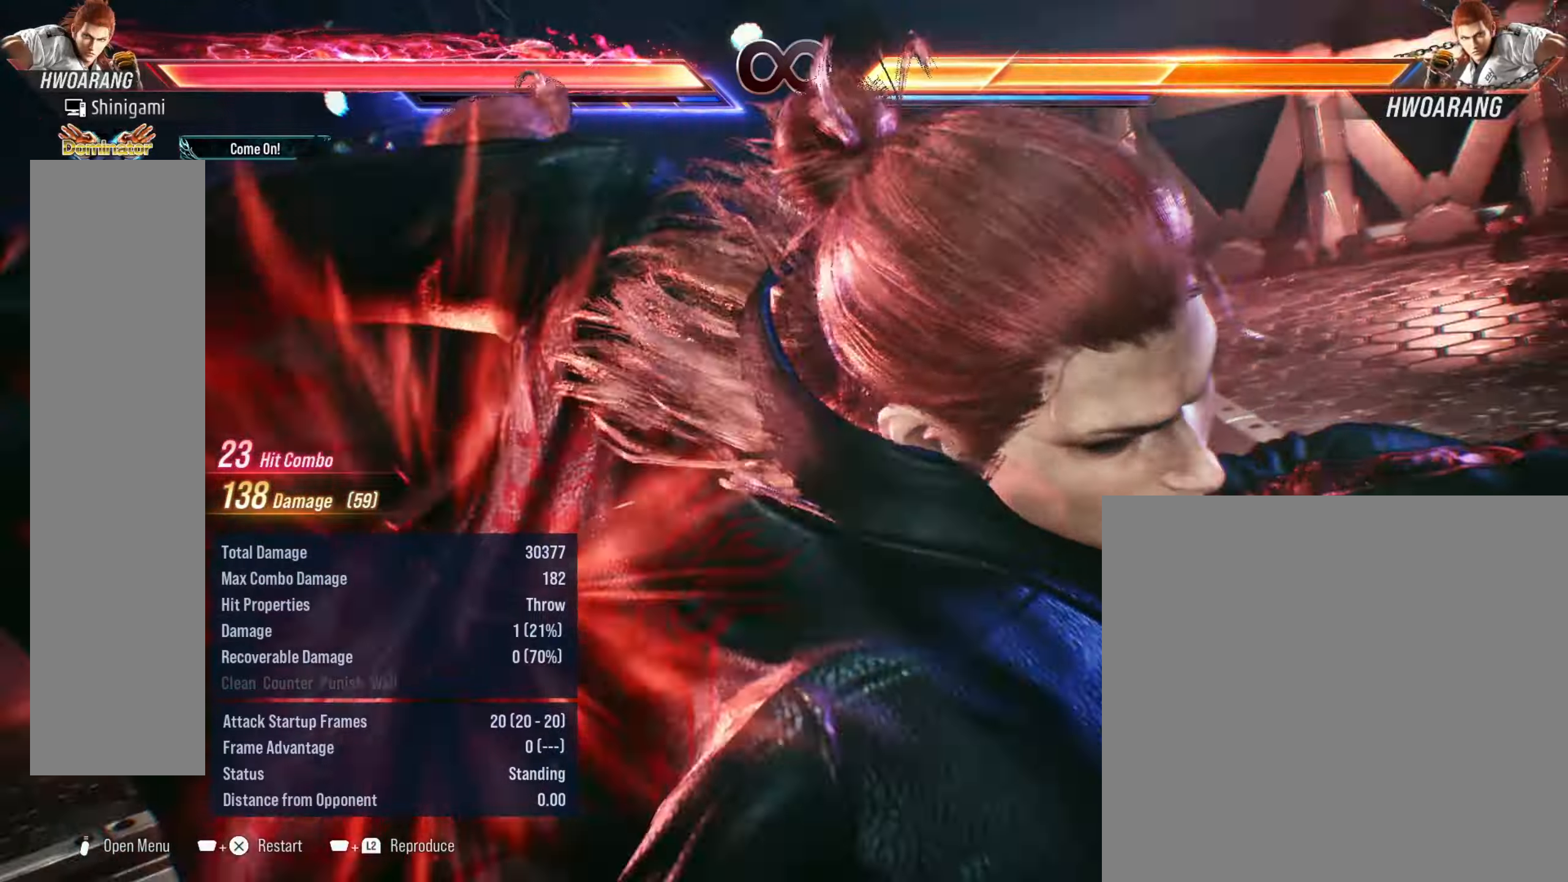
{"buttons": [], "left_stick": "center", "events": []}
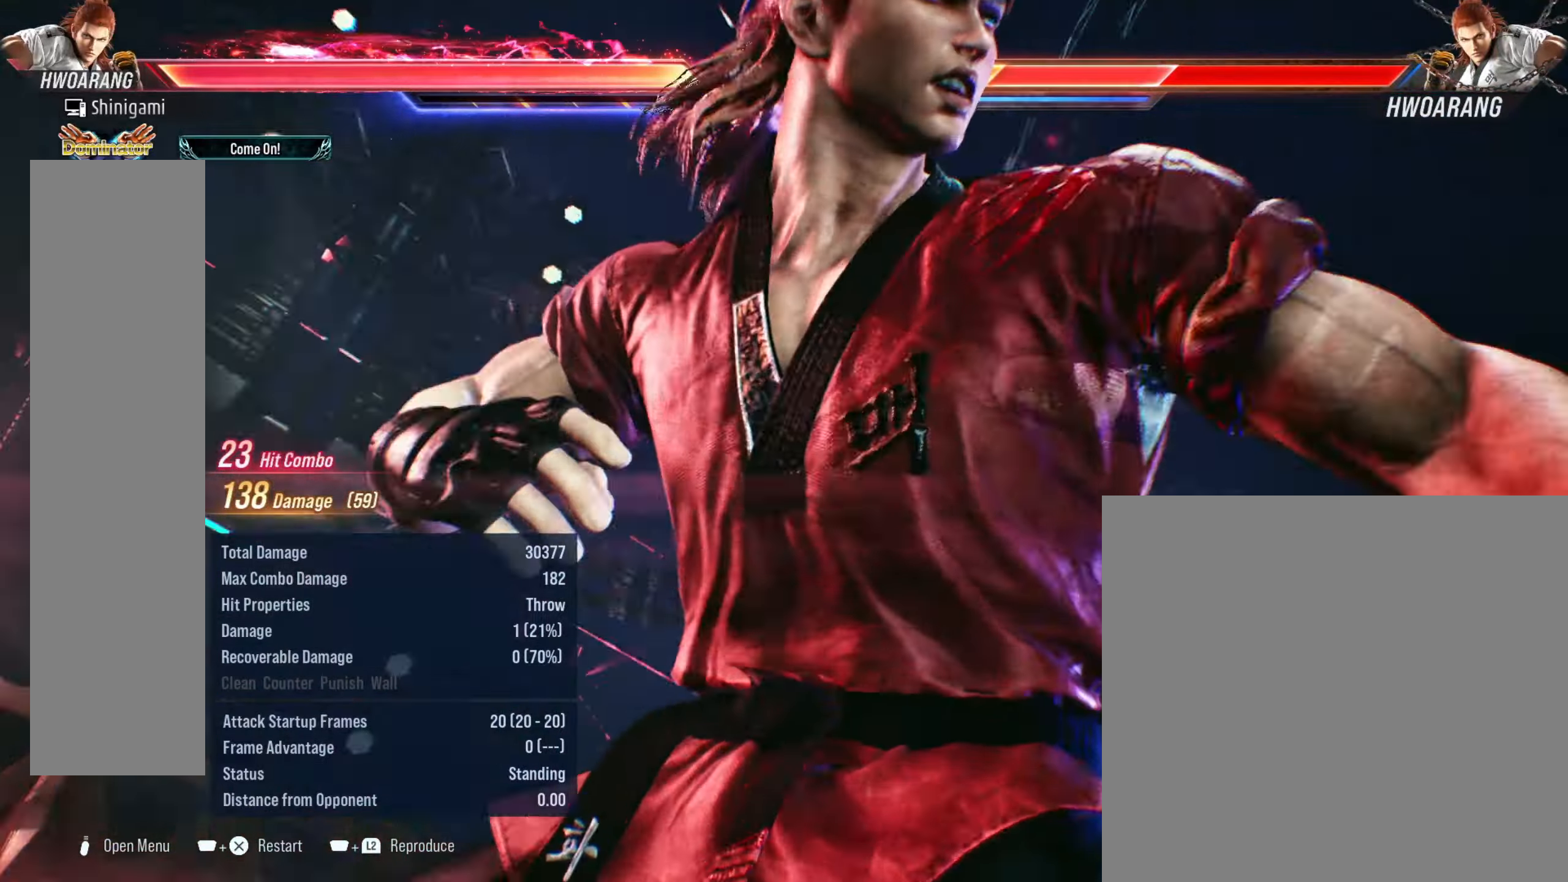
{"buttons": [], "left_stick": "center", "events": []}
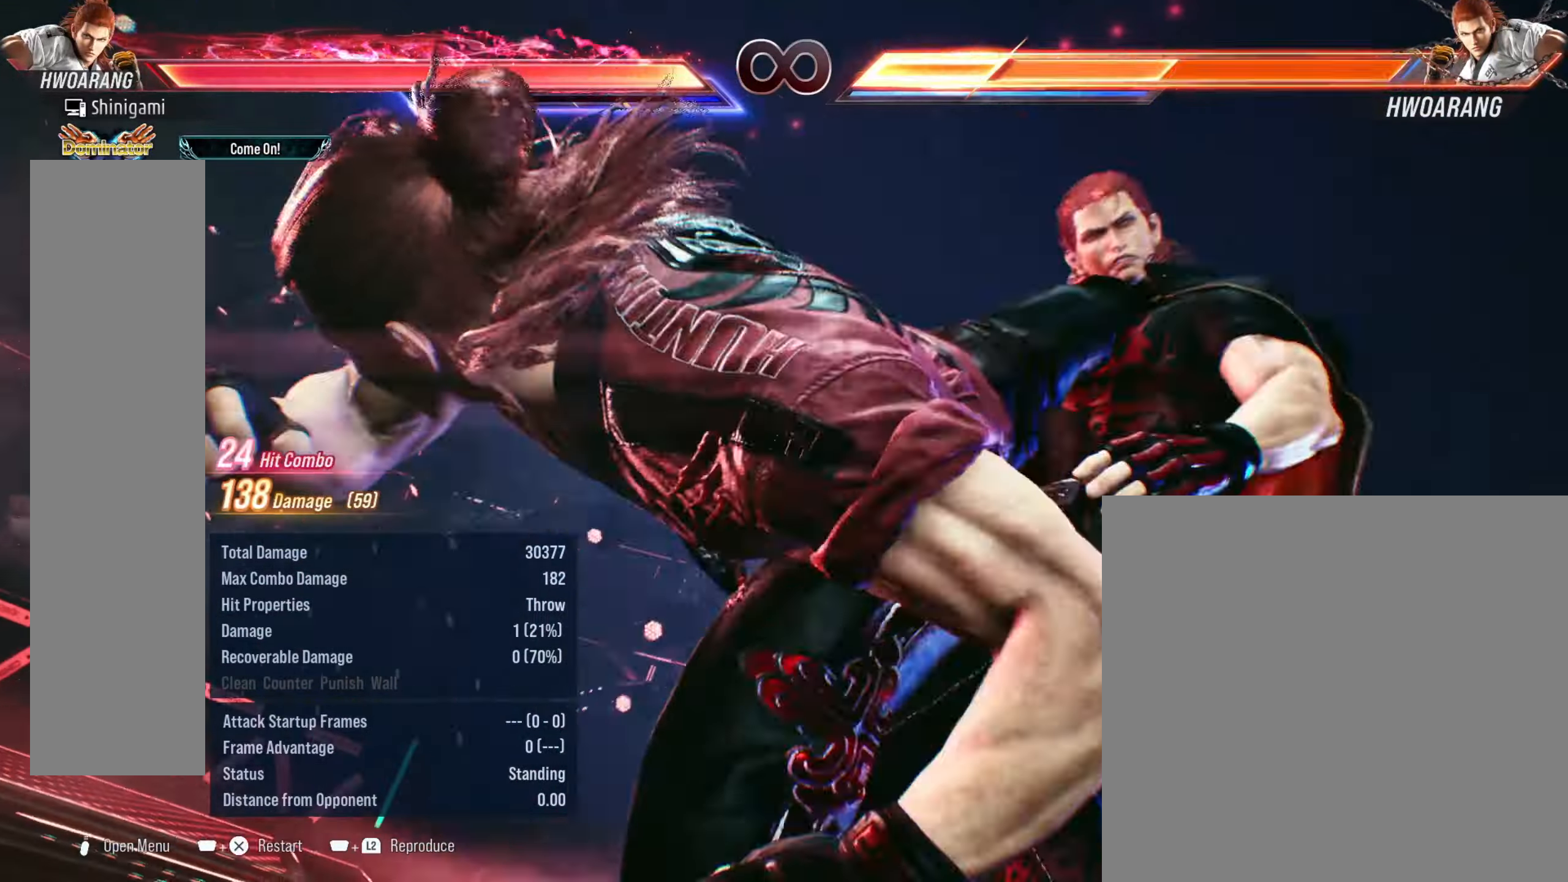
{"buttons": [], "left_stick": "center", "events": []}
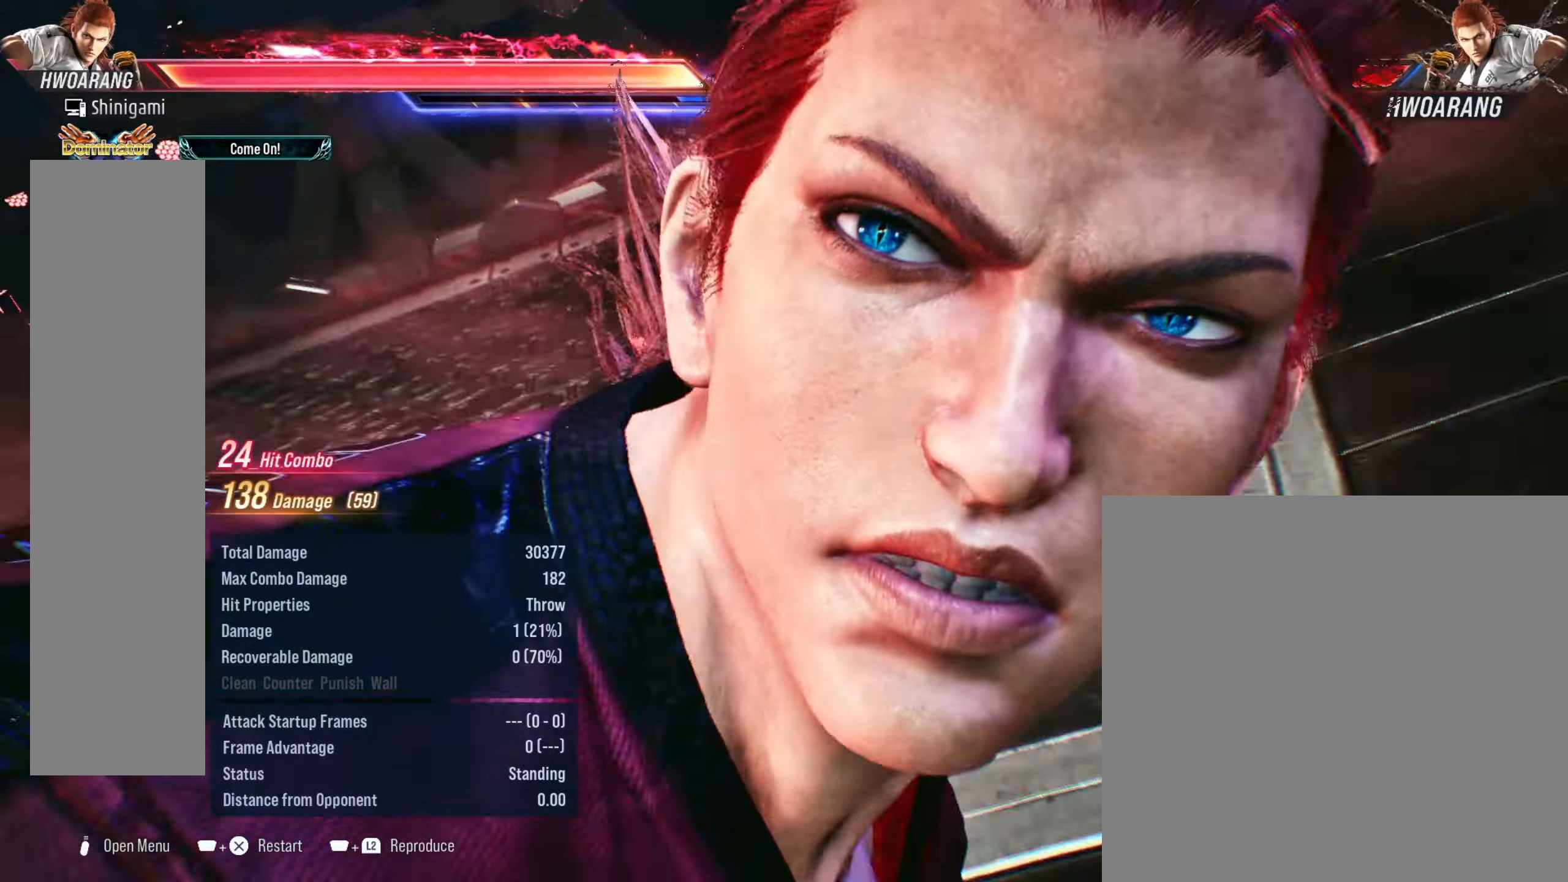
{"buttons": [], "left_stick": "right", "events": [[233, "left_stick", "left"], [367, "left_stick", "down"], [417, "left_stick", "right"]]}
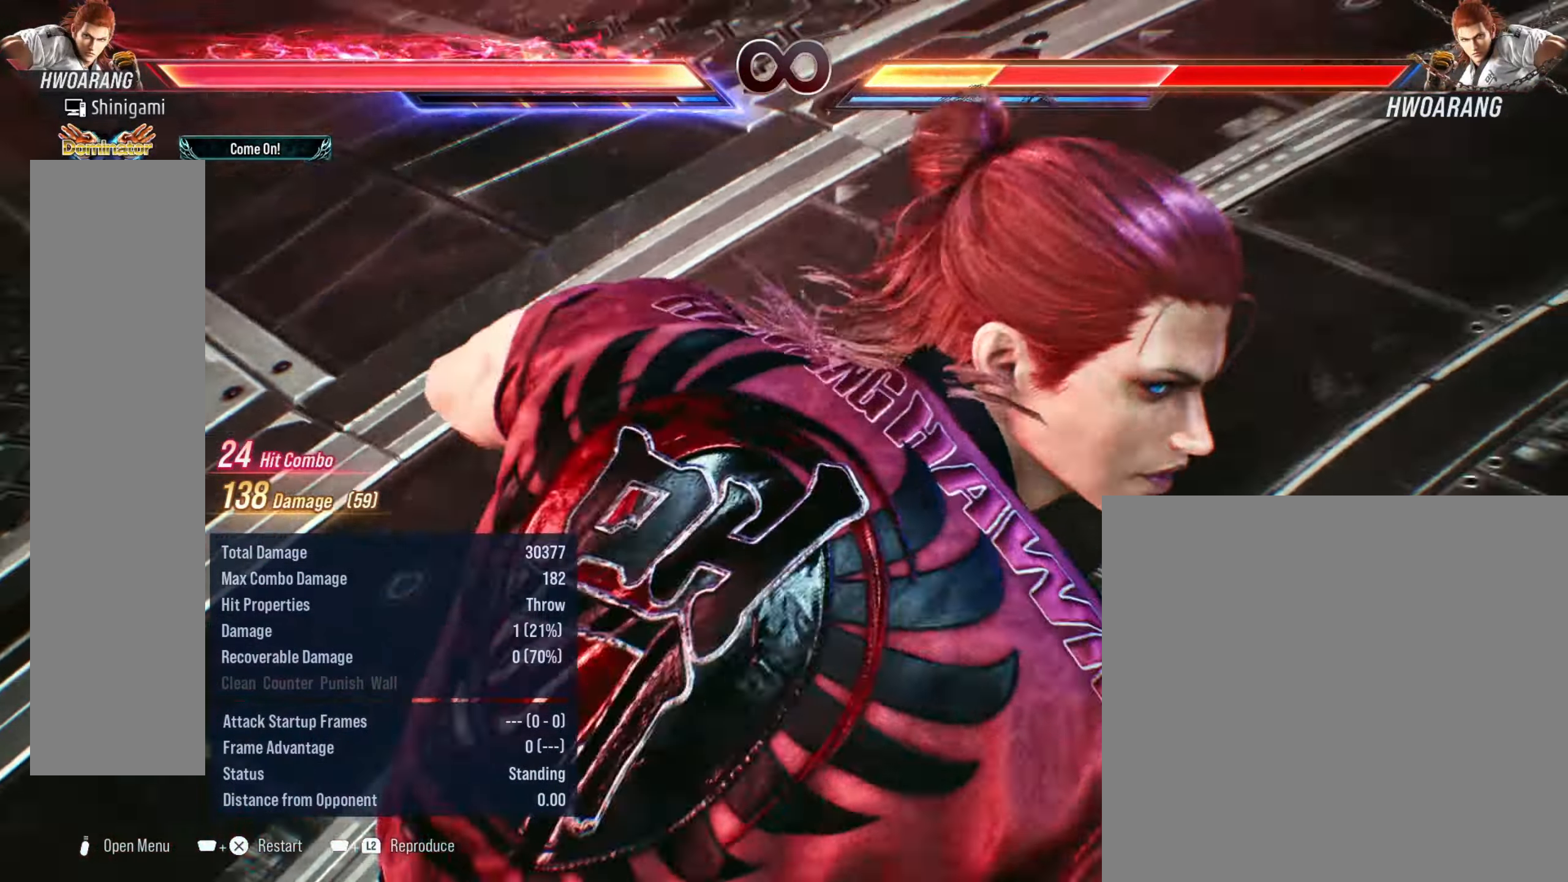
{"buttons": [], "left_stick": "up-left", "events": [[67, "left_stick", "up"], [167, "left_stick", "left"], [300, "left_stick", "right"], [450, "left_stick", "up-left"]]}
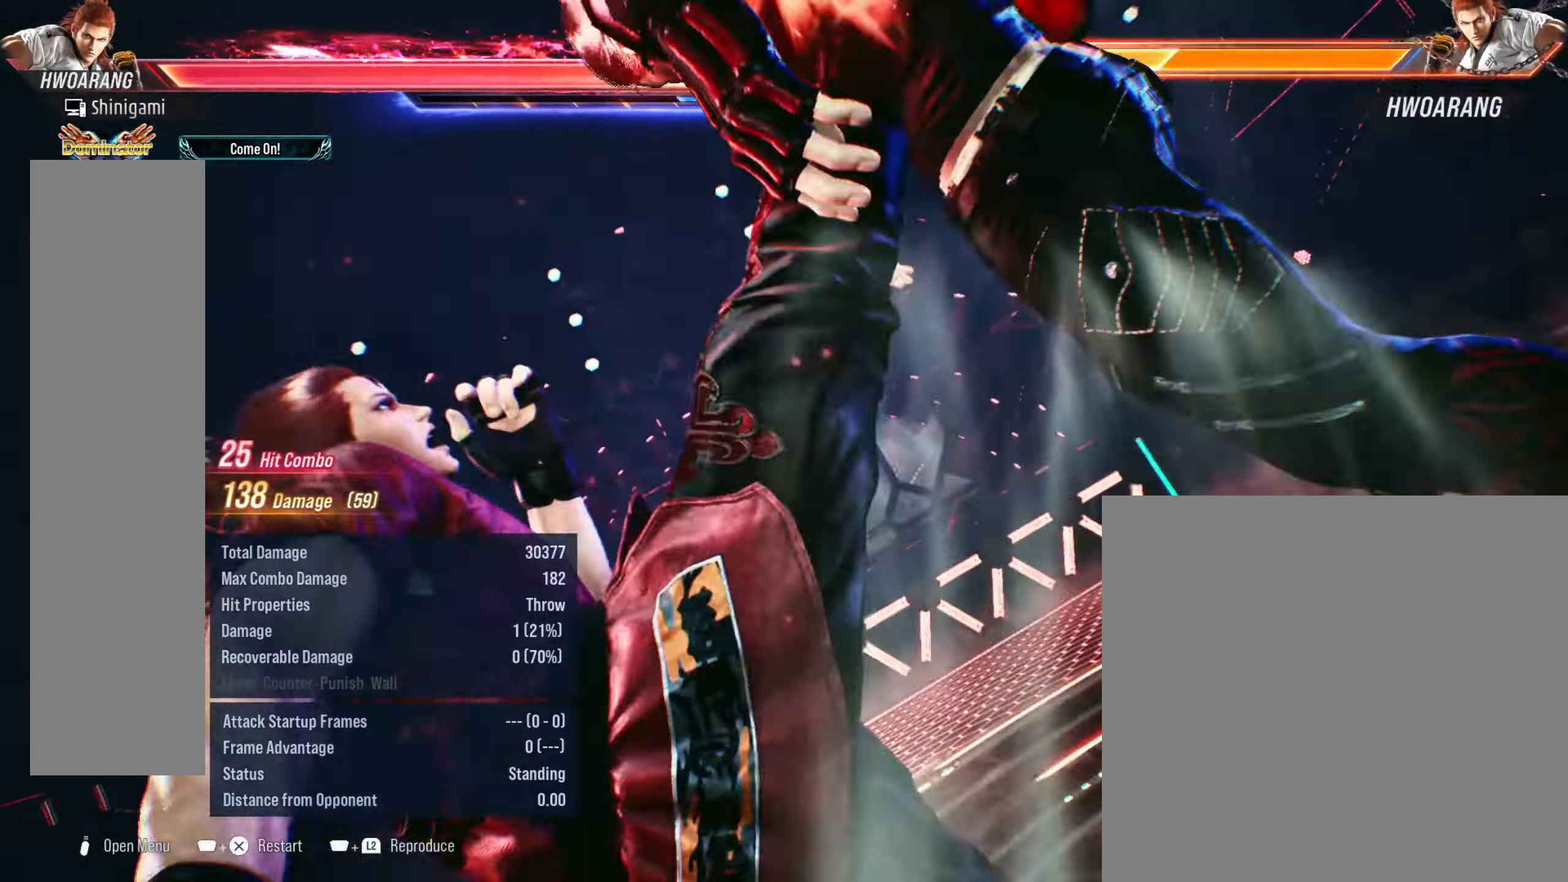
{"buttons": [], "left_stick": "center", "events": [[50, "left_stick", "center"]]}
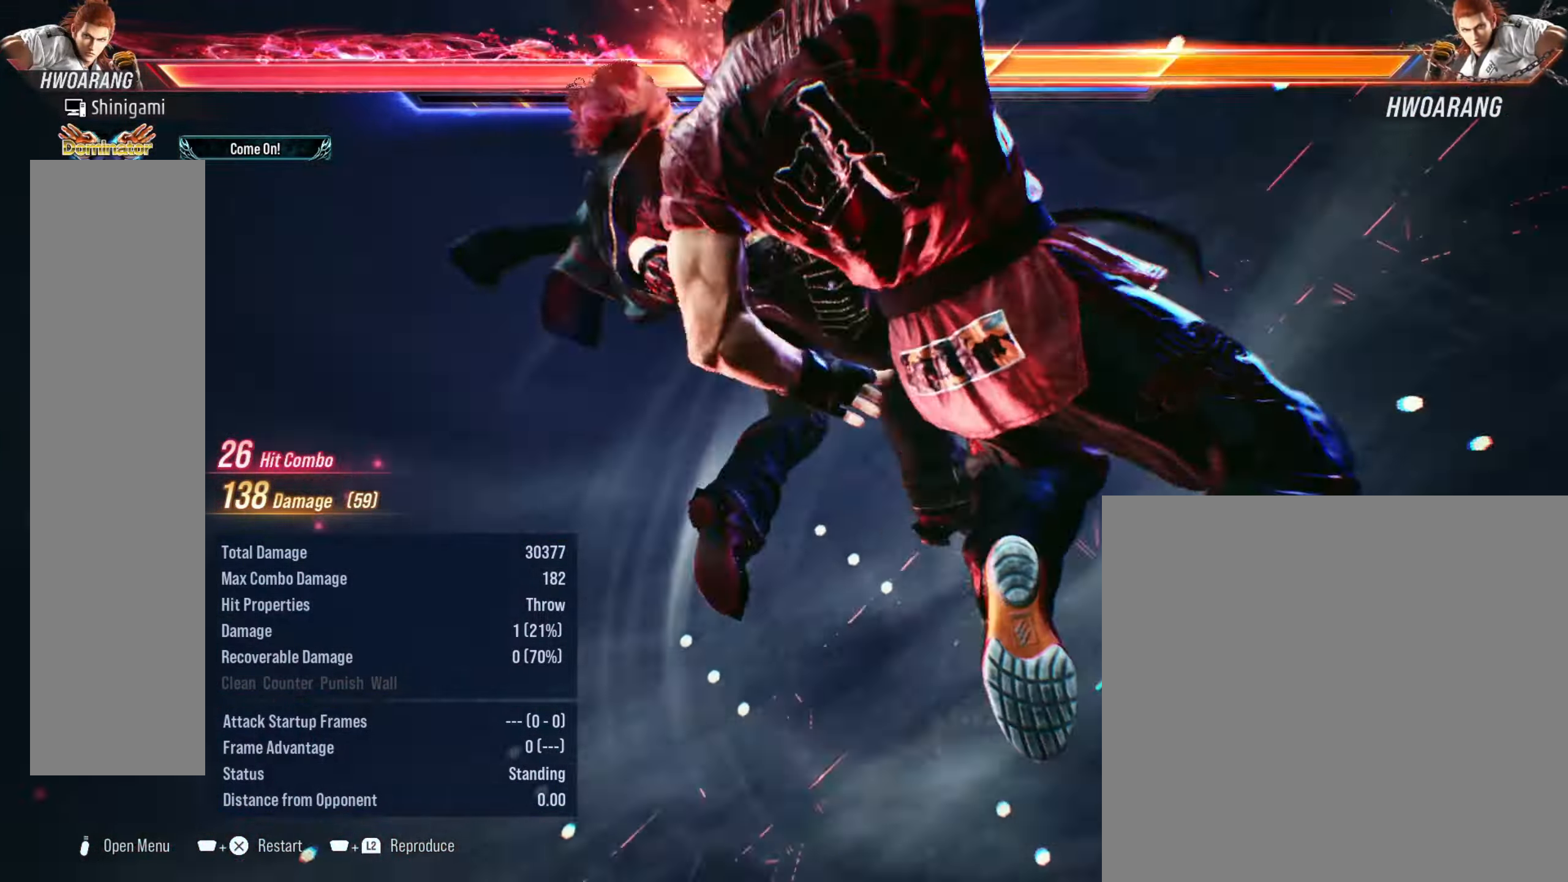
{"buttons": [], "left_stick": "down-left", "events": [[450, "left_stick", "down-left"]]}
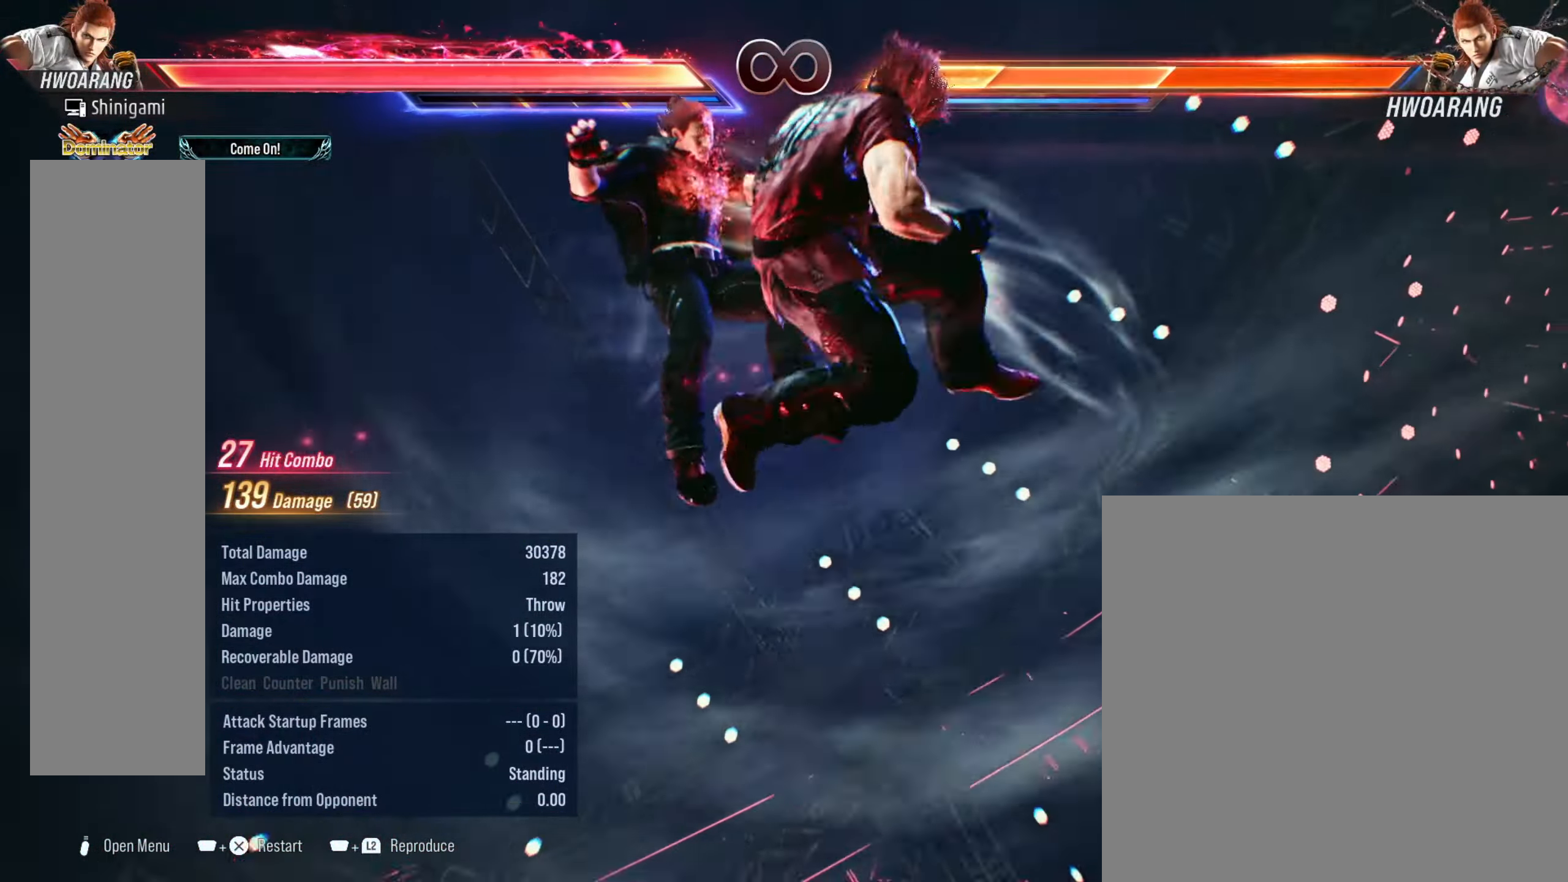
{"buttons": [], "left_stick": "down-left", "events": [[50, "left_stick", "right"], [150, "left_stick", "up"], [200, "left_stick", "left"], [283, "left_stick", "down"], [333, "left_stick", "right"], [433, "left_stick", "center"], [483, "left_stick", "down-left"]]}
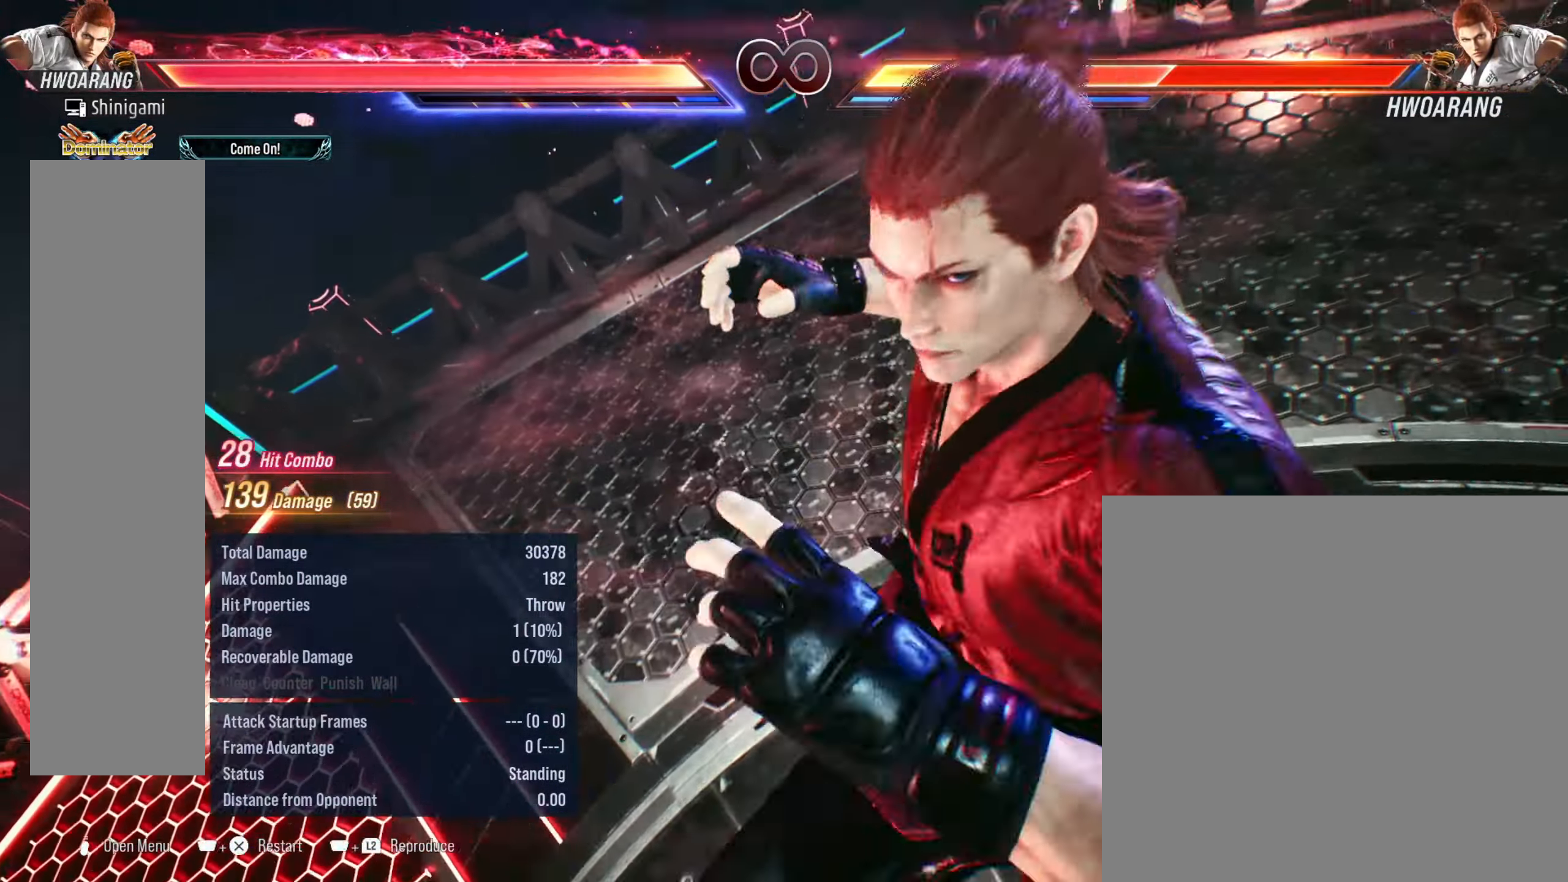
{"buttons": [], "left_stick": "up-right", "events": [[100, "left_stick", "down-right"], [217, "left_stick", "up"], [300, "left_stick", "left"], [400, "left_stick", "down-right"], [500, "left_stick", "up-right"]]}
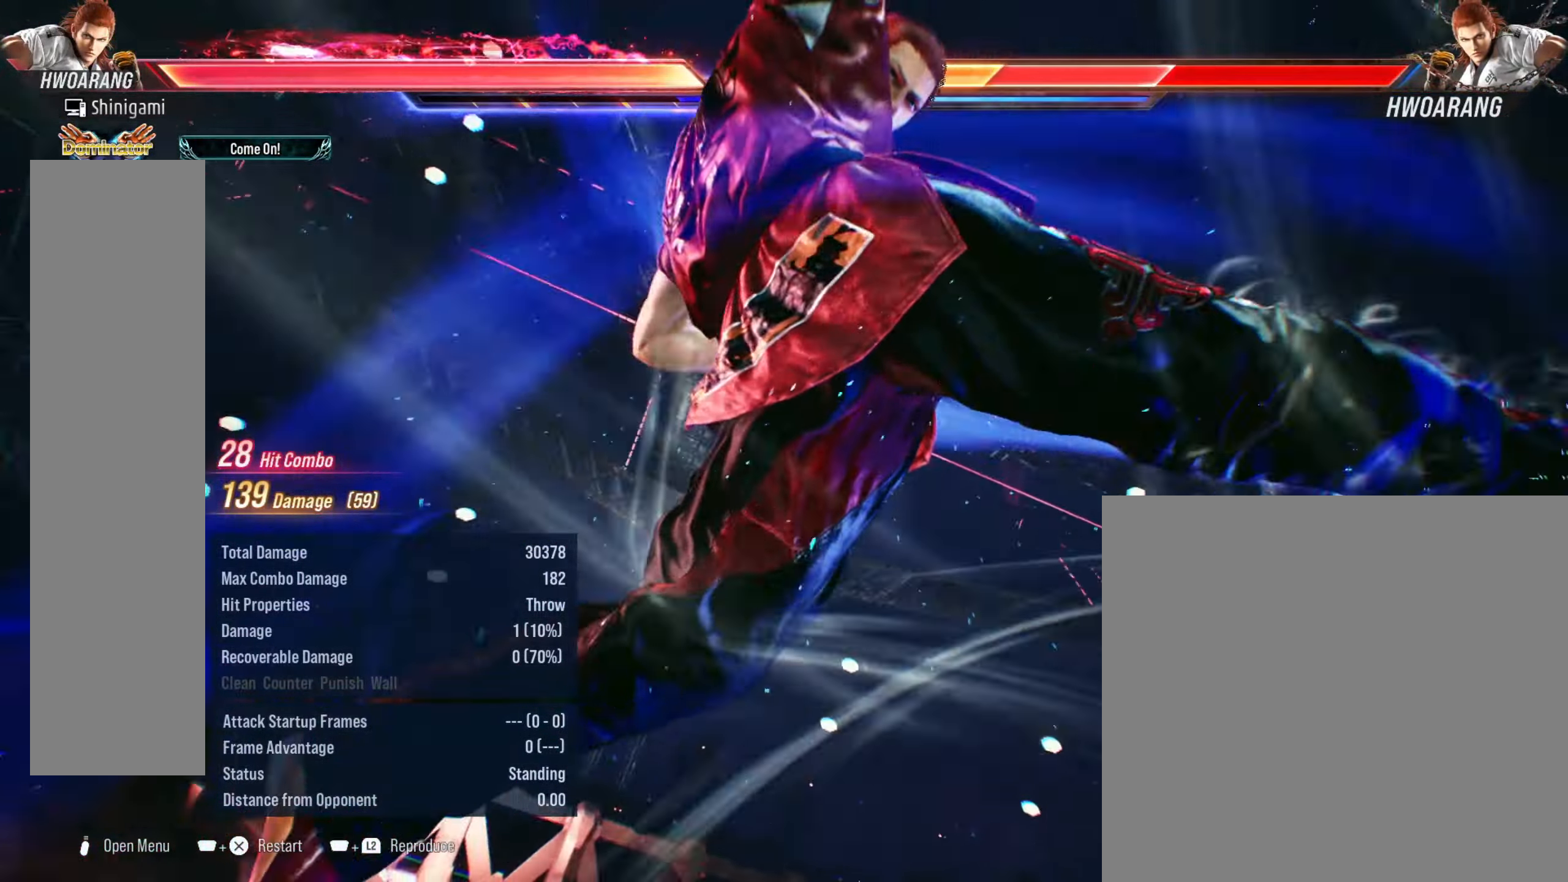
{"buttons": [], "left_stick": "down", "events": [[50, "left_stick", "up-left"], [150, "left_stick", "down-left"], [233, "left_stick", "right"], [333, "left_stick", "up"], [433, "left_stick", "left"], [500, "left_stick", "down"]]}
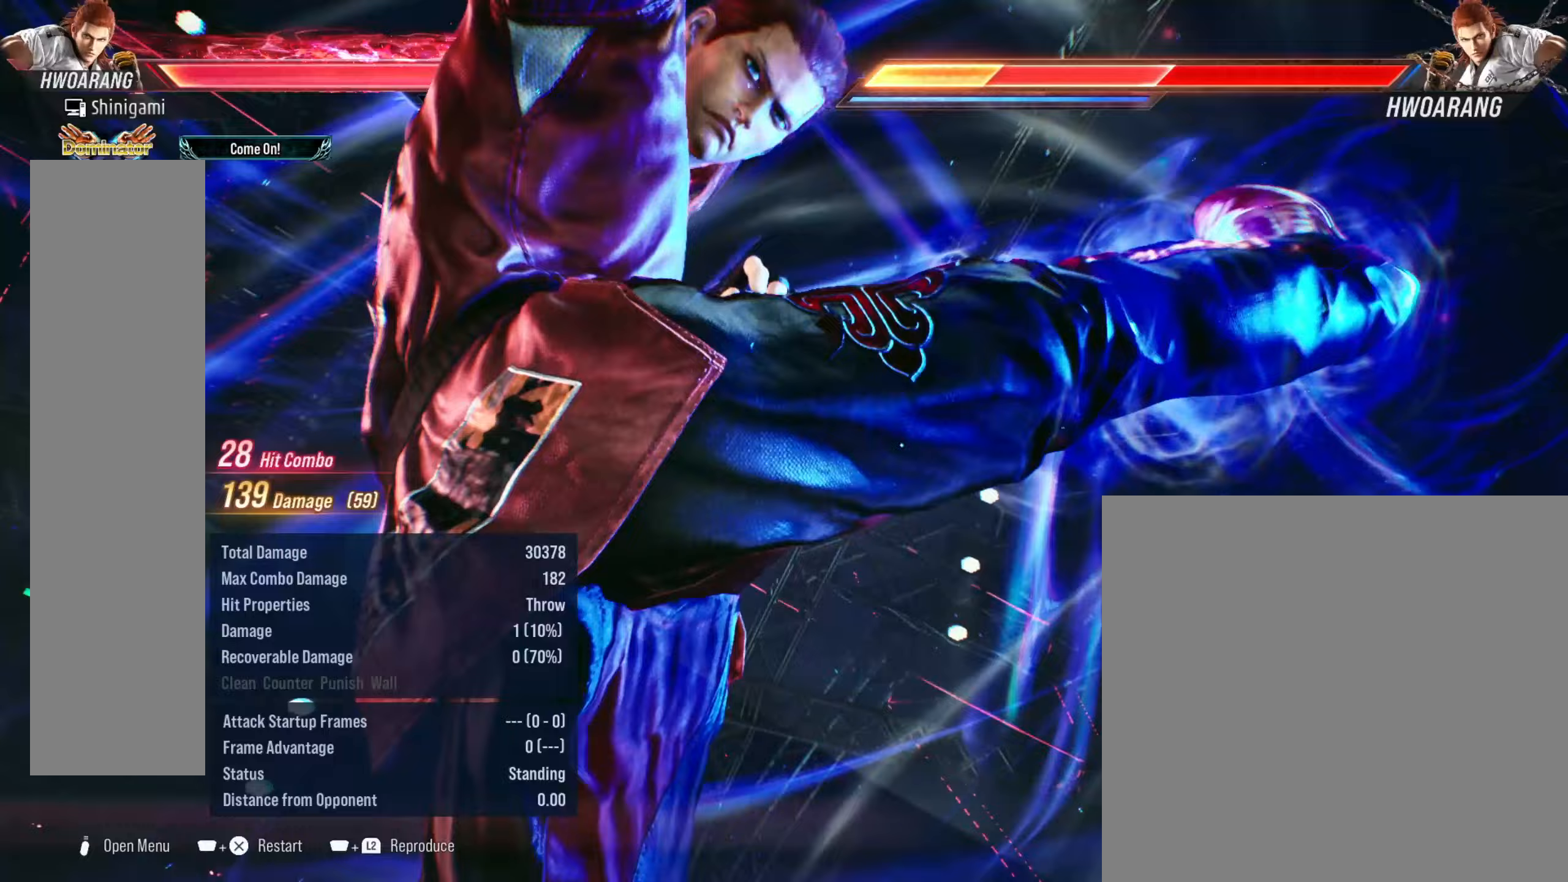
{"buttons": [], "left_stick": "center", "events": [[67, "left_stick", "right"], [167, "left_stick", "up"], [267, "left_stick", "left"], [367, "left_stick", "down-right"], [467, "left_stick", "center"]]}
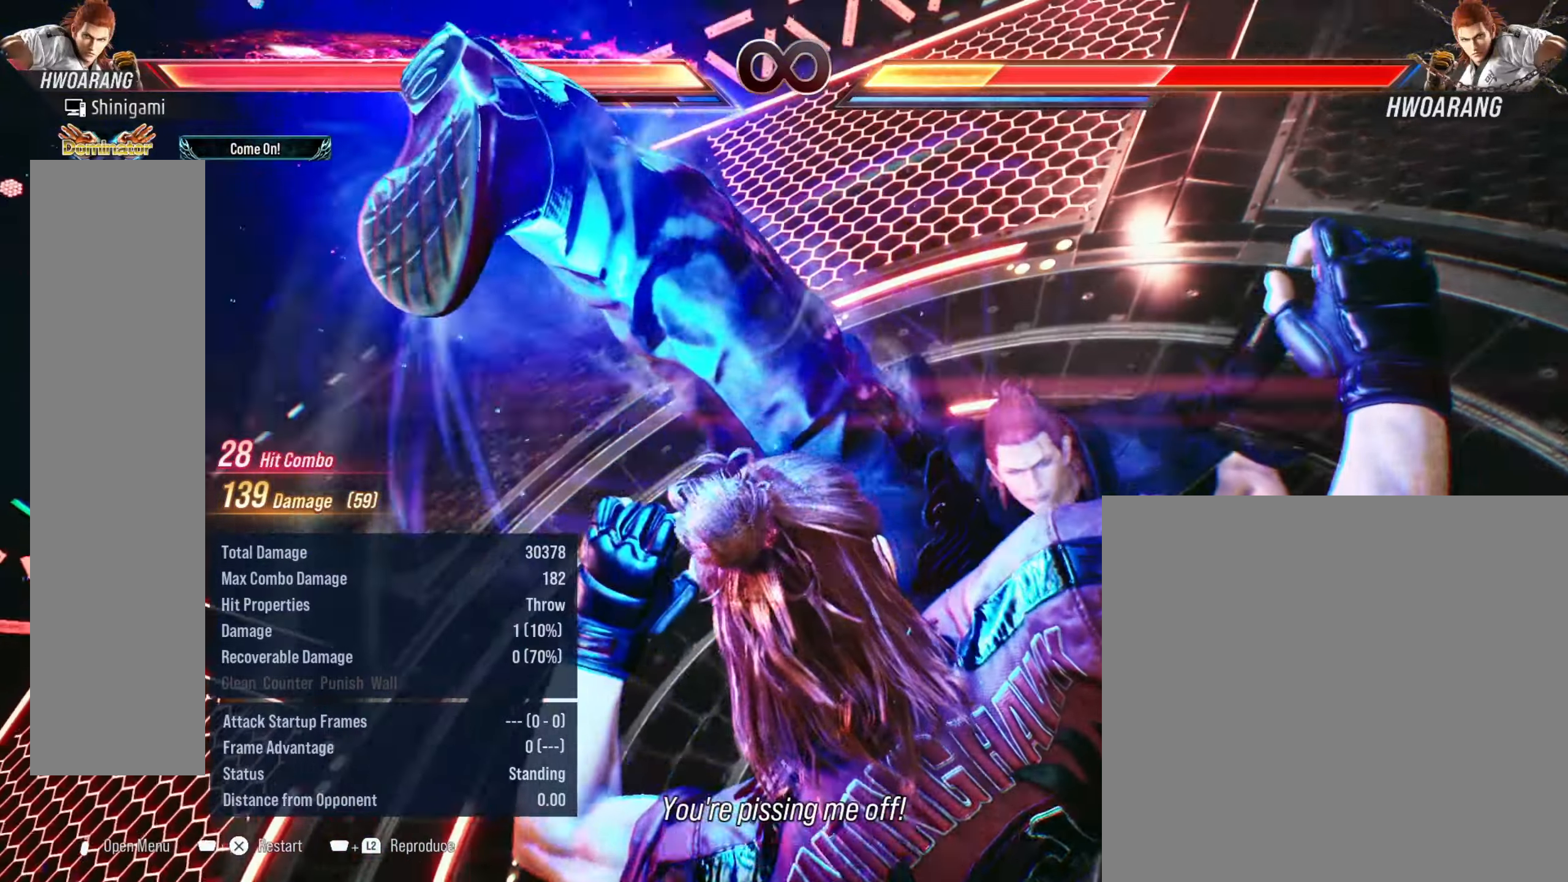
{"buttons": [], "left_stick": "center", "events": [[167, "DPAD_RIGHT", "down"], [250, "DPAD_RIGHT", "up"], [300, "left_stick", "down-right"], [400, "left_stick", "center"]]}
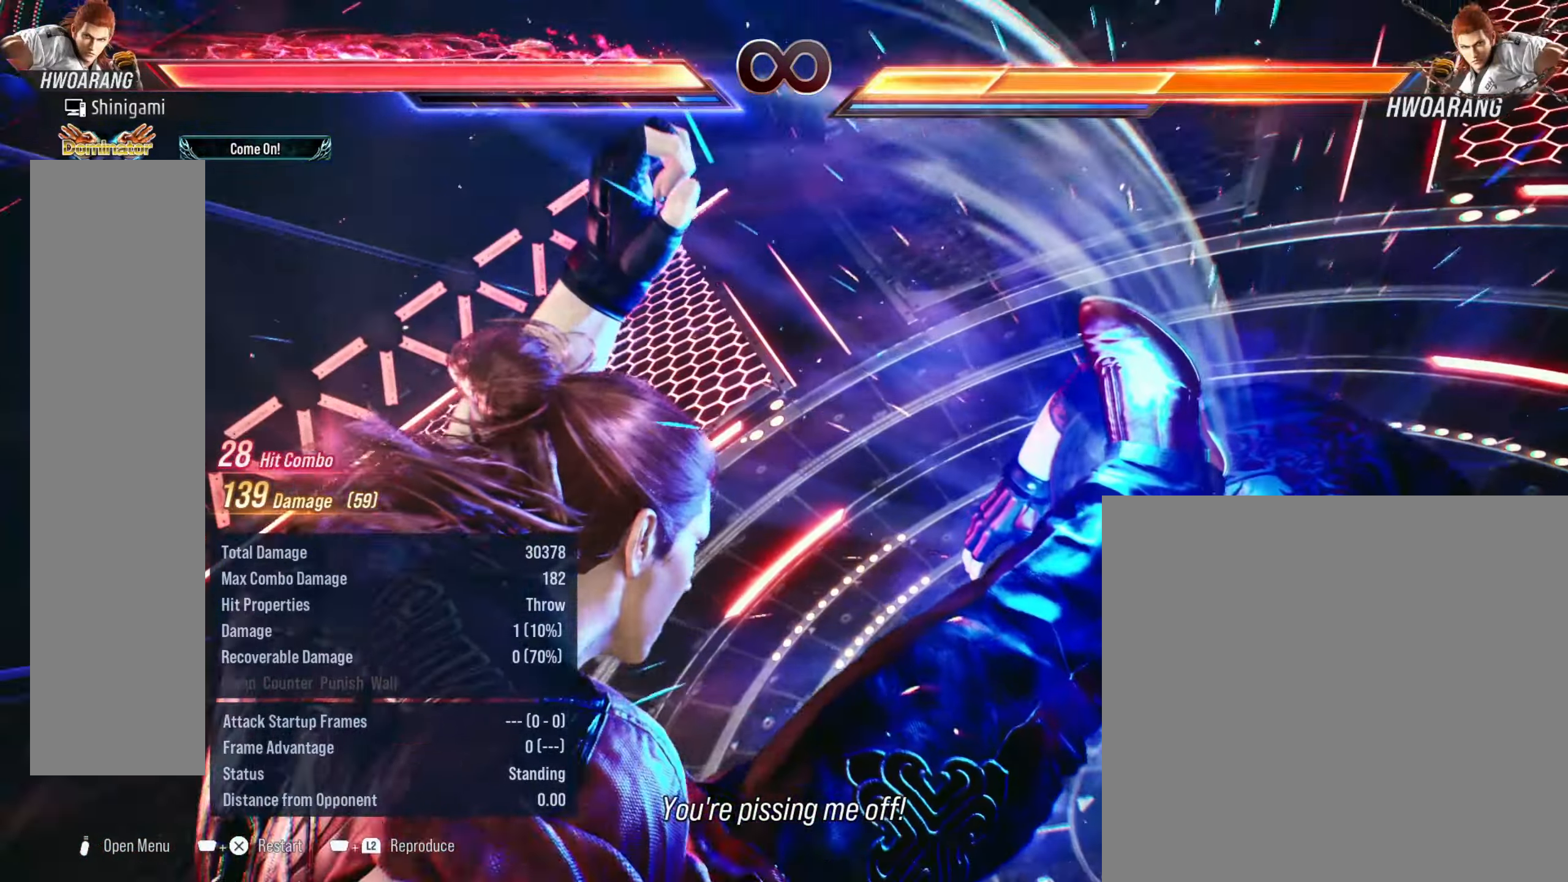
{"buttons": [], "left_stick": "center", "events": []}
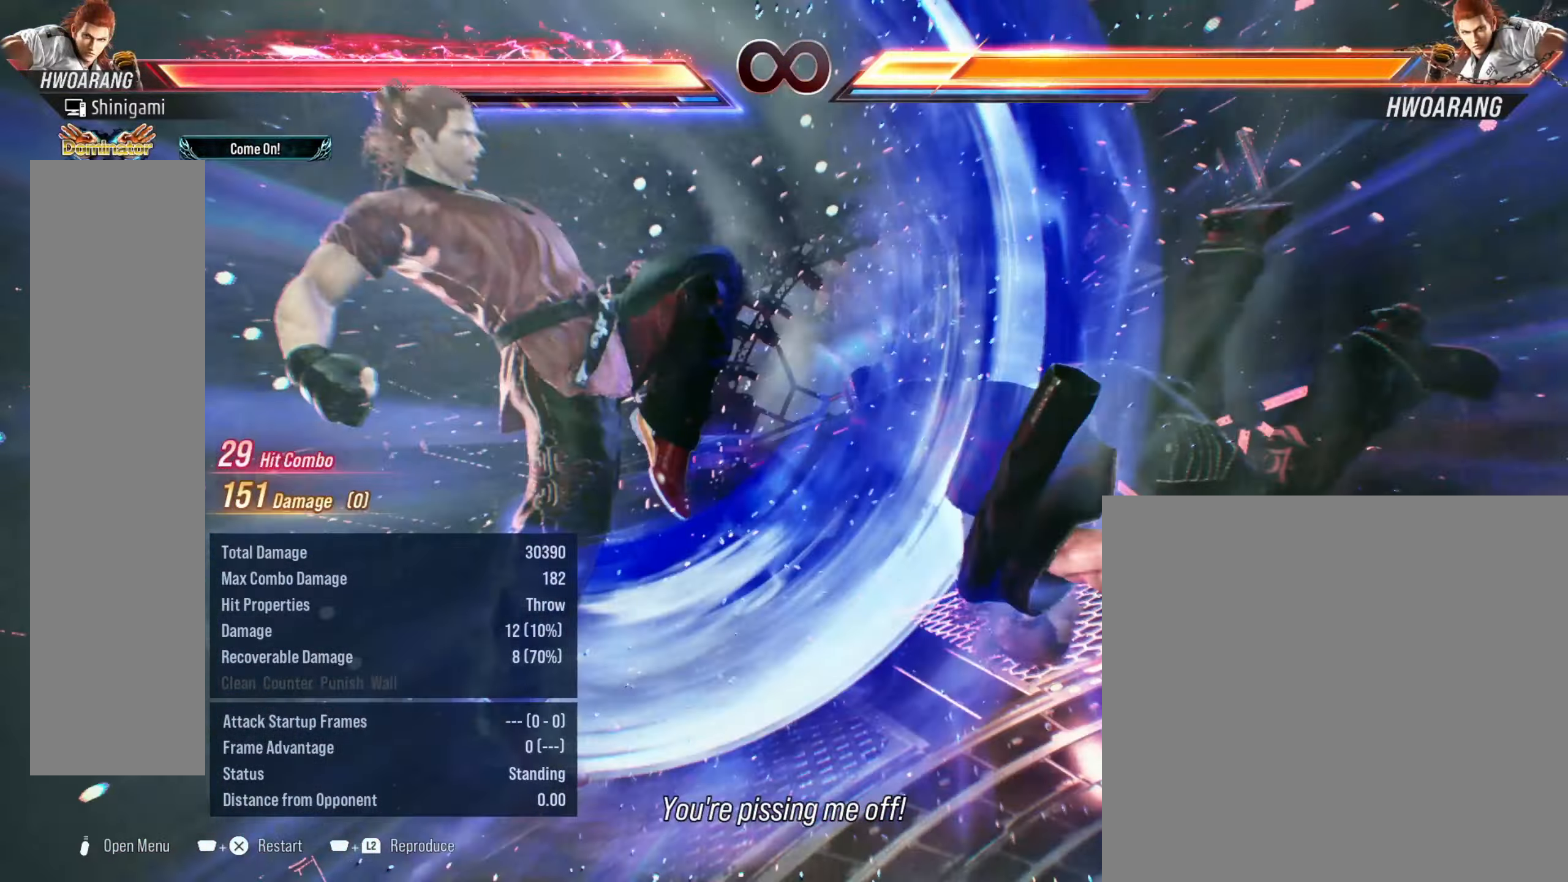
{"buttons": [], "left_stick": "center", "events": []}
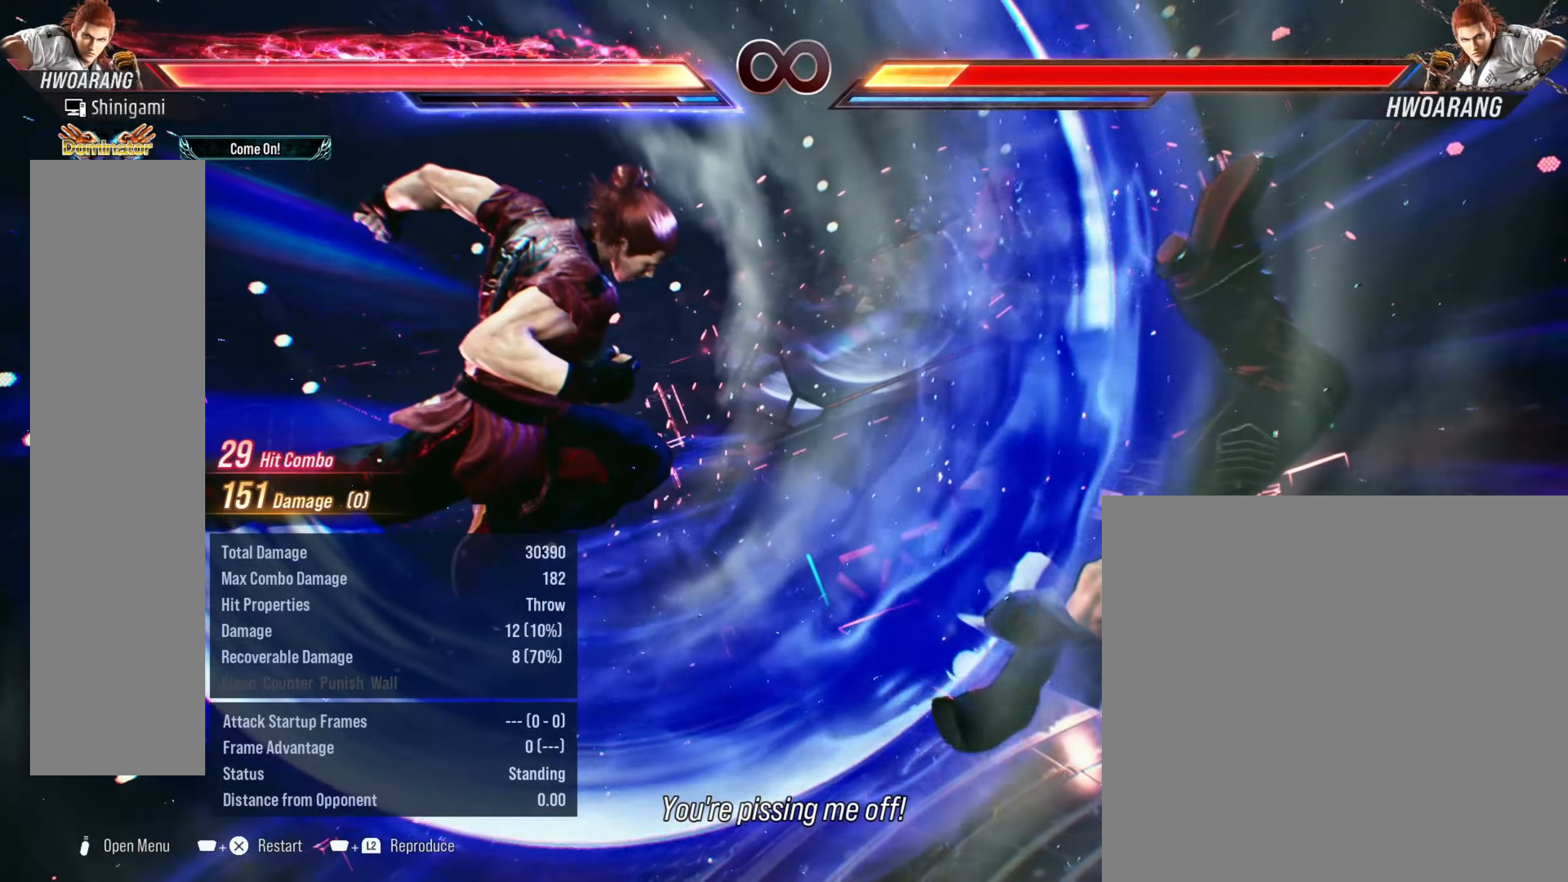
{"buttons": ["R3"], "left_stick": "center", "events": [[450, "R3", "down"]]}
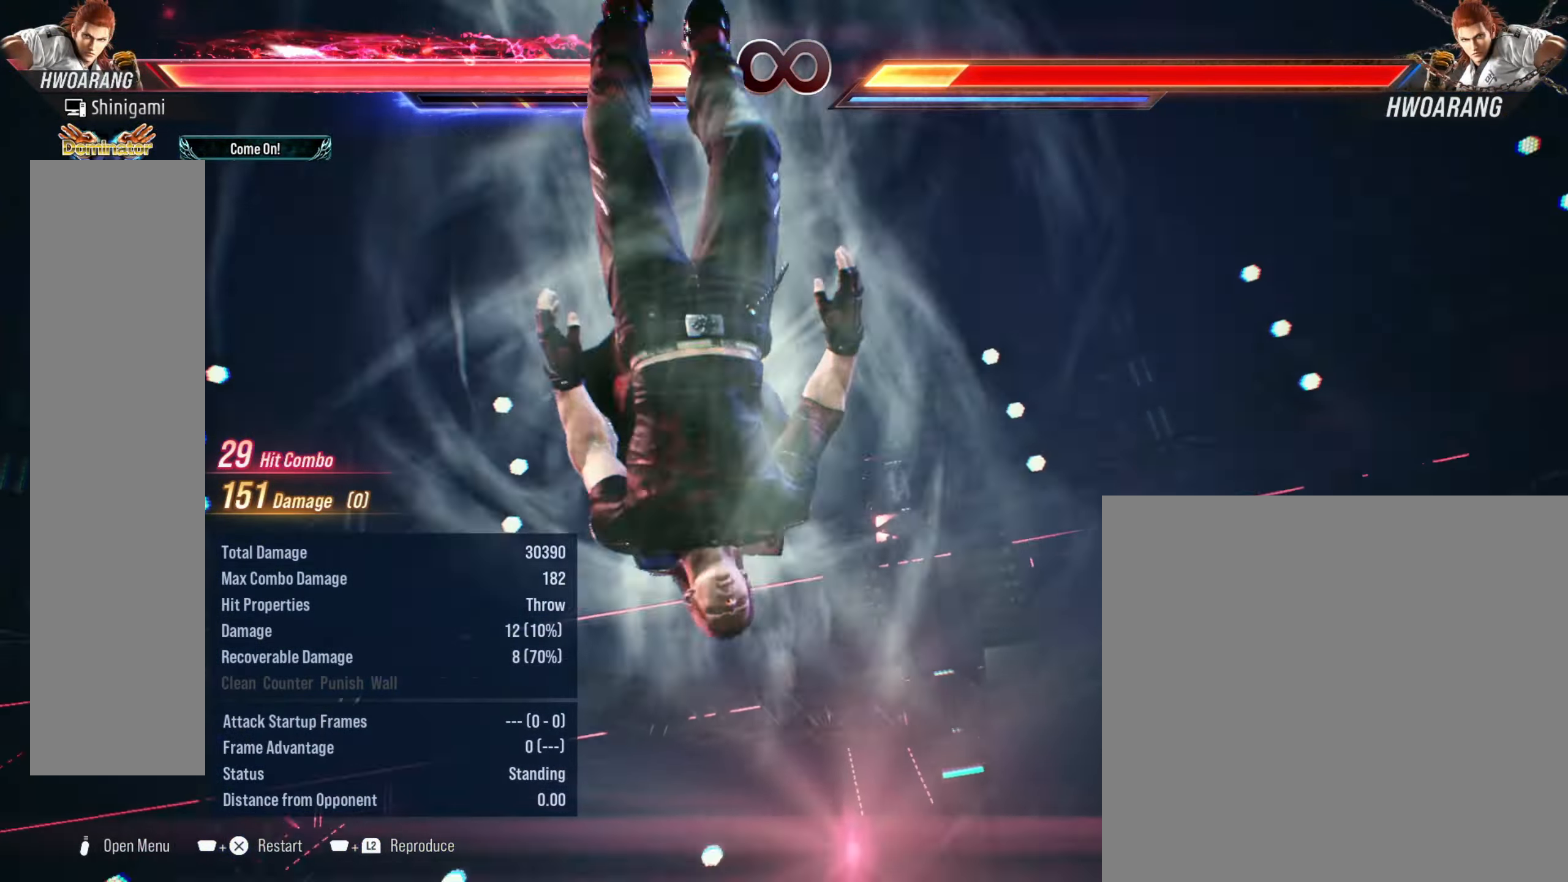
{"buttons": [], "left_stick": "center", "events": [[100, "R3", "up"]]}
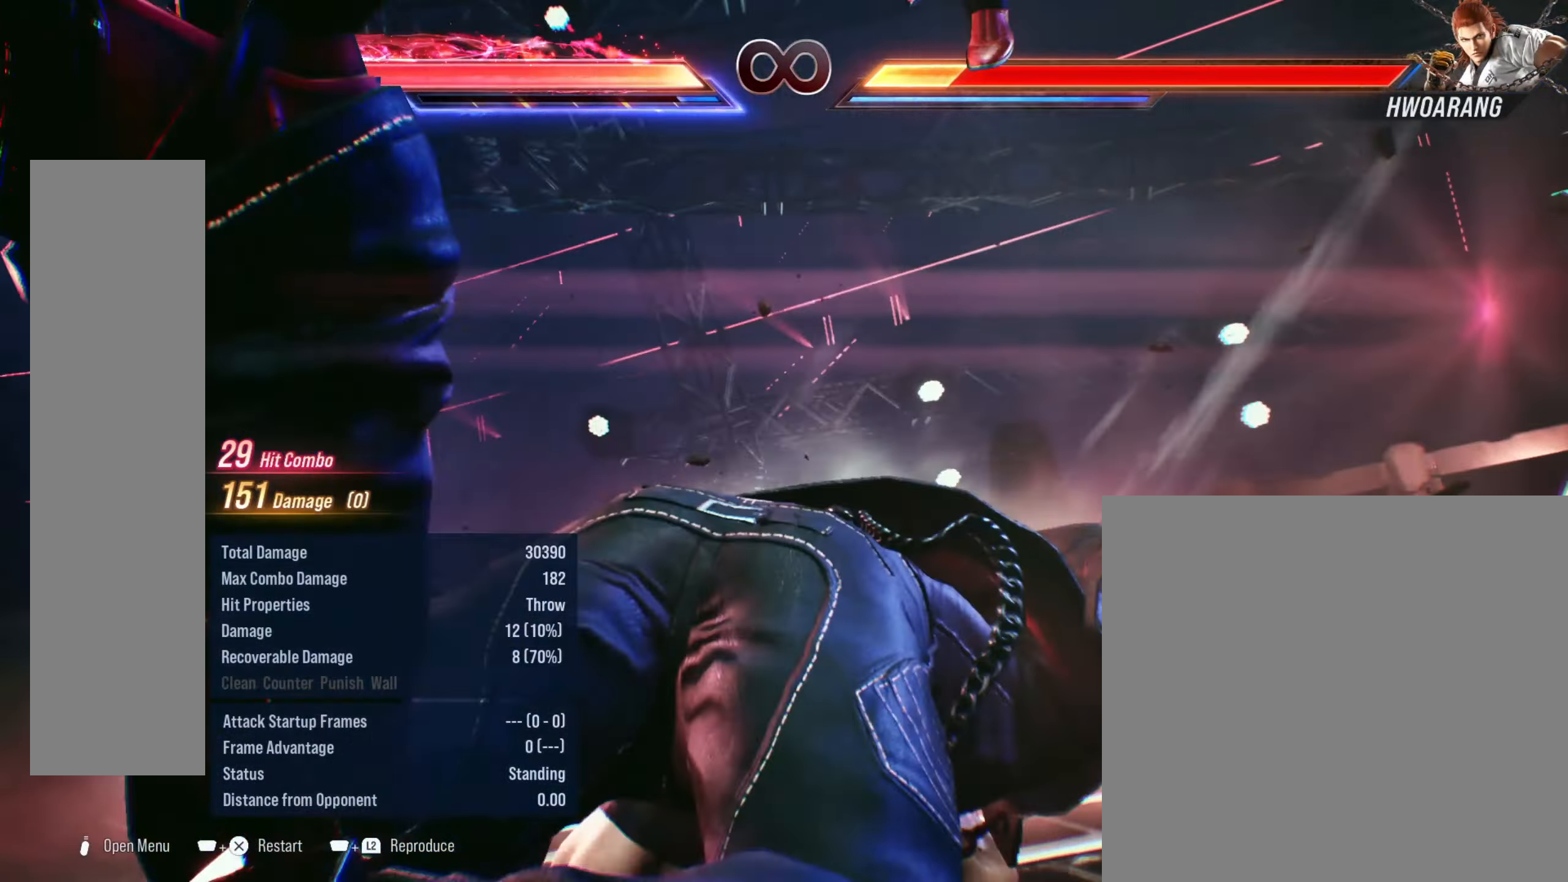
{"buttons": [], "left_stick": "center", "events": []}
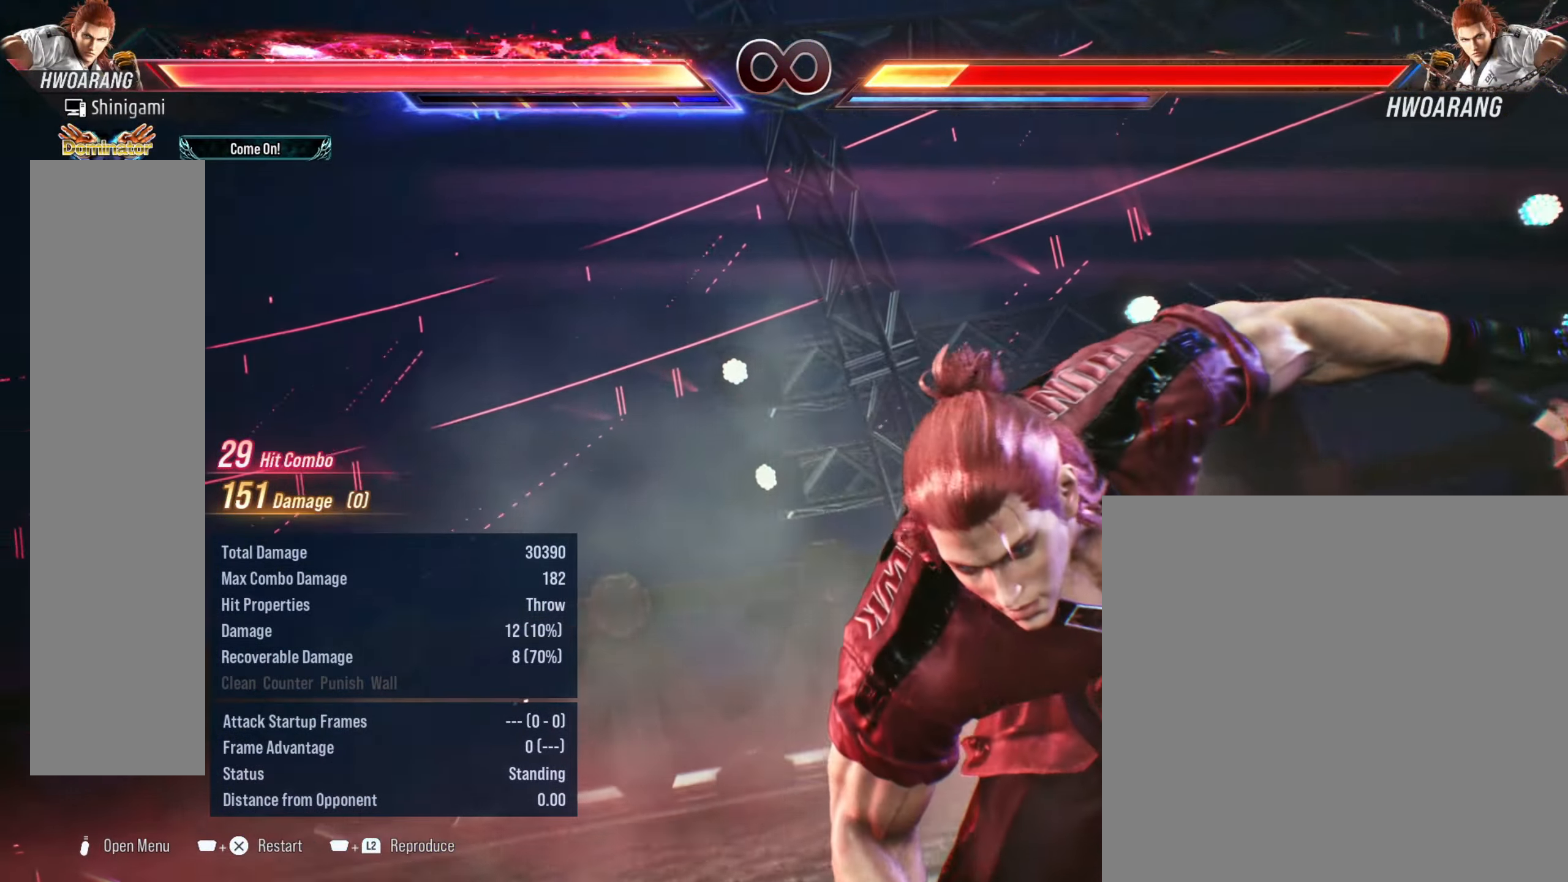
{"buttons": [], "left_stick": "center", "events": []}
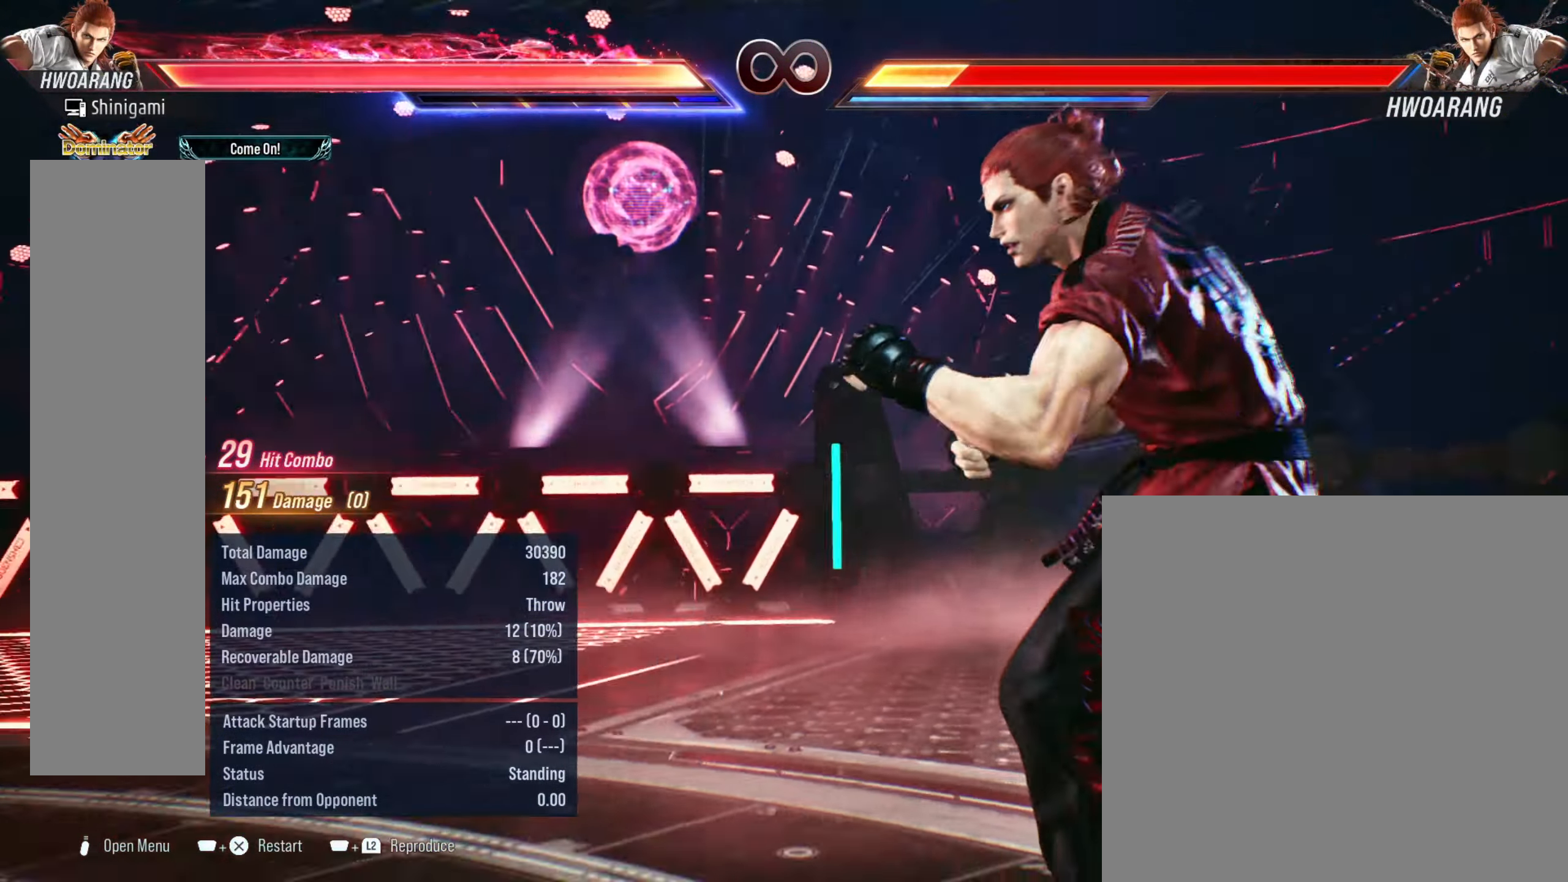
{"buttons": [], "left_stick": "center", "events": []}